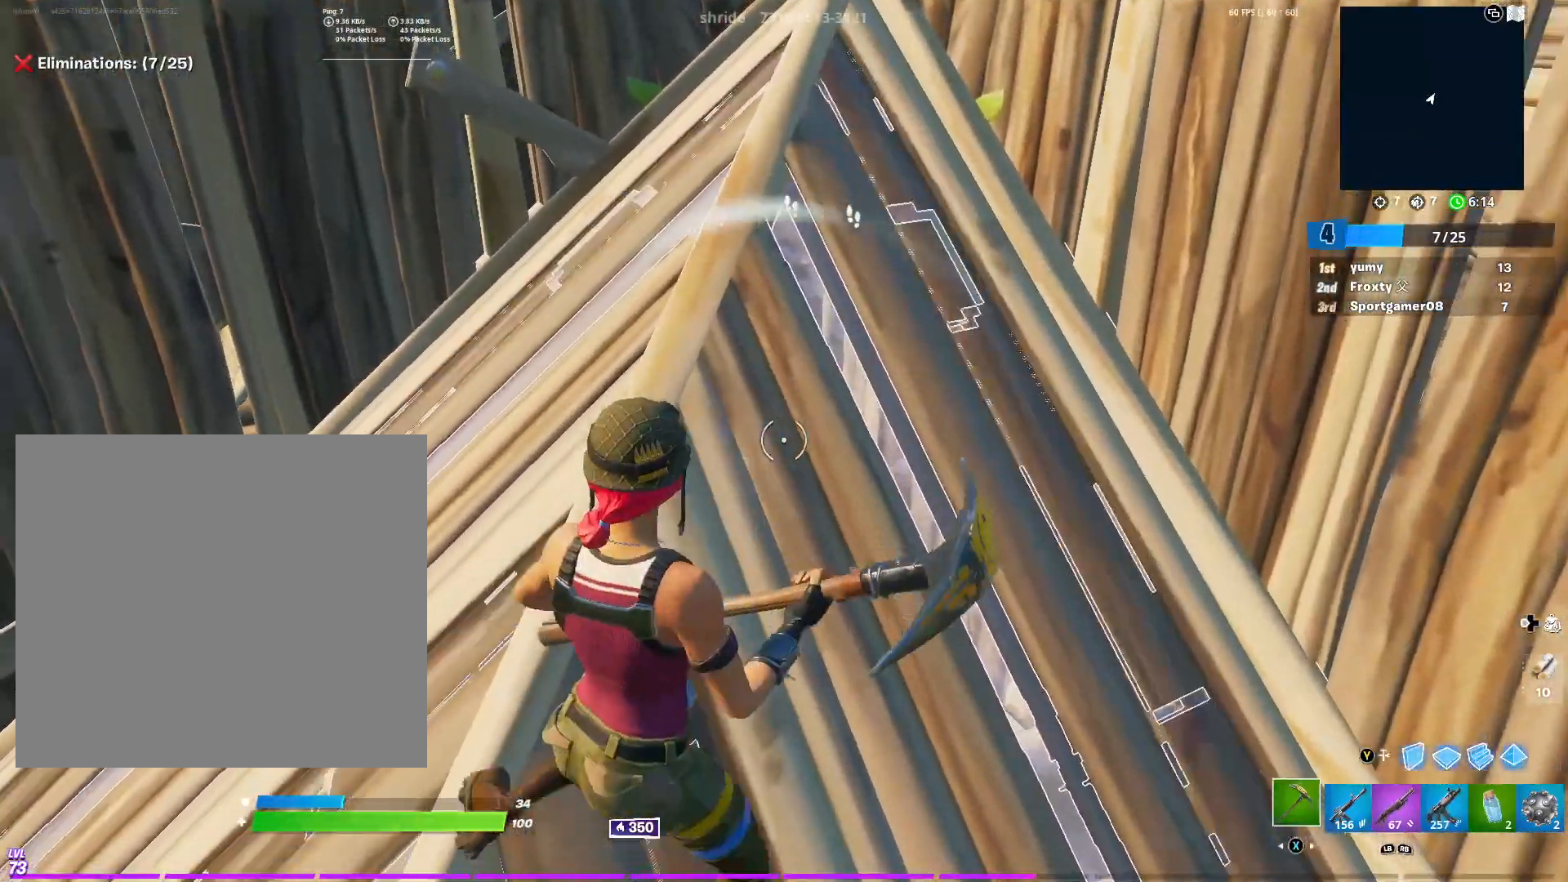
Gameplay with a controller (Xbox layout); each line is a JSON object with the inputs held at the frame after it. "events" lists button and stick changes between this image and that frame as [ms after this image, input, new state], when the widget could be followed in between.
{"buttons": ["R2"], "left_stick": "up-right", "right_stick": "left", "events": [[67, "left_stick", "up-right"], [401, "right_stick", "left"]]}
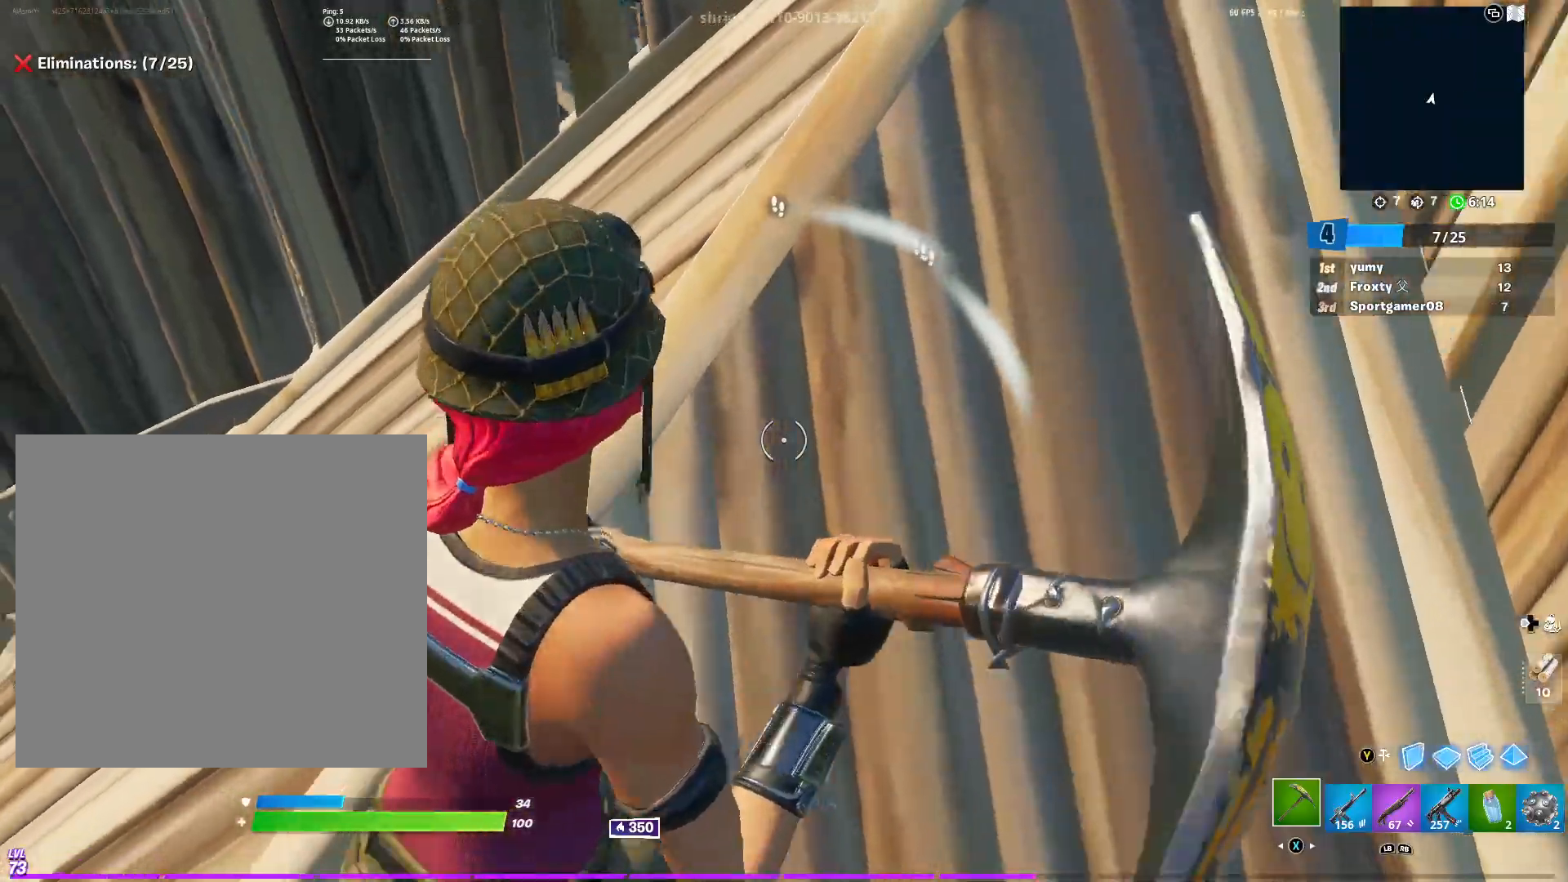
{"buttons": ["R2"], "left_stick": "right", "right_stick": "center", "events": [[66, "right_stick", "center"], [83, "R2", "up"], [116, "left_stick", "down"], [167, "left_stick", "down-left"], [233, "R2", "down"], [500, "left_stick", "right"]]}
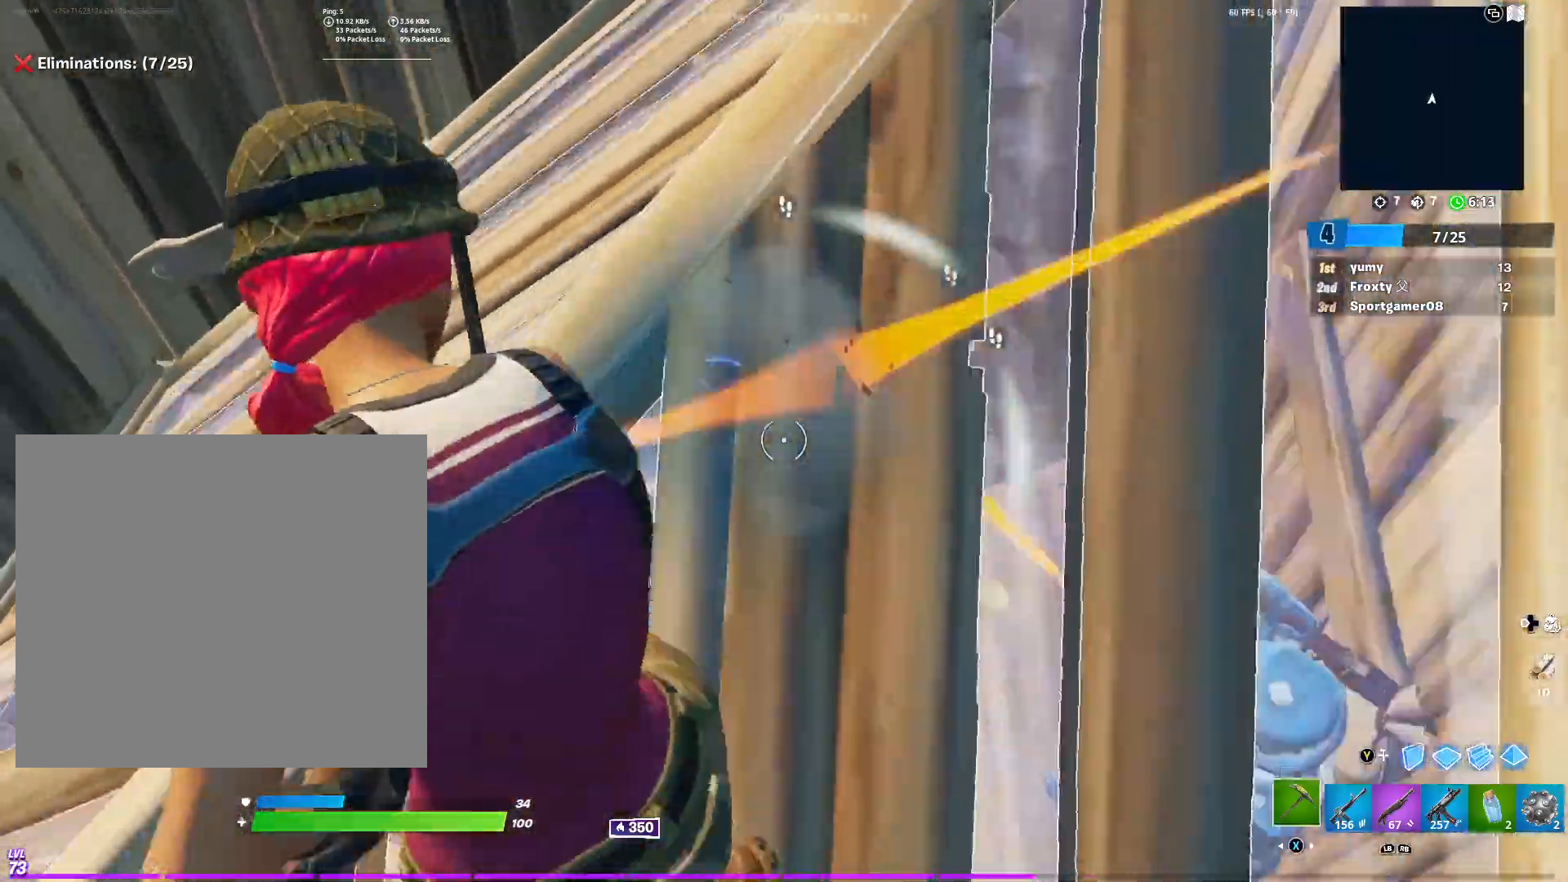
{"buttons": ["R2"], "left_stick": "up-right", "right_stick": "center", "events": [[84, "left_stick", "up-right"], [267, "left_stick", "center"], [401, "left_stick", "right"], [484, "left_stick", "up-right"]]}
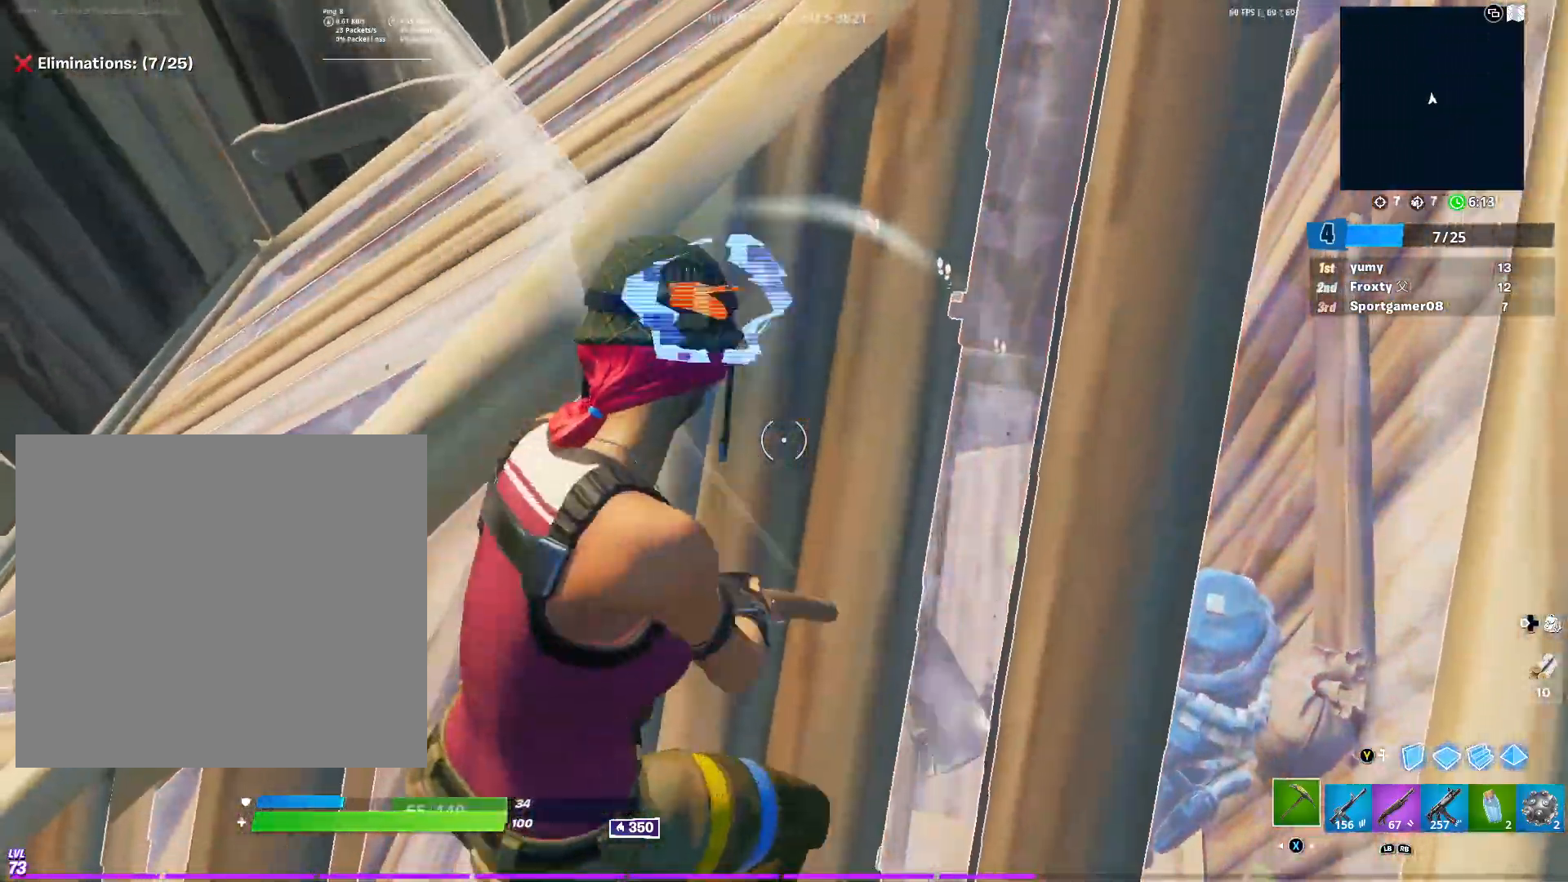
{"buttons": [], "left_stick": "down", "right_stick": "up-right", "events": [[16, "R2", "up"], [117, "R1", "down"], [200, "R1", "up"], [200, "left_stick", "down"], [367, "right_stick", "up-right"]]}
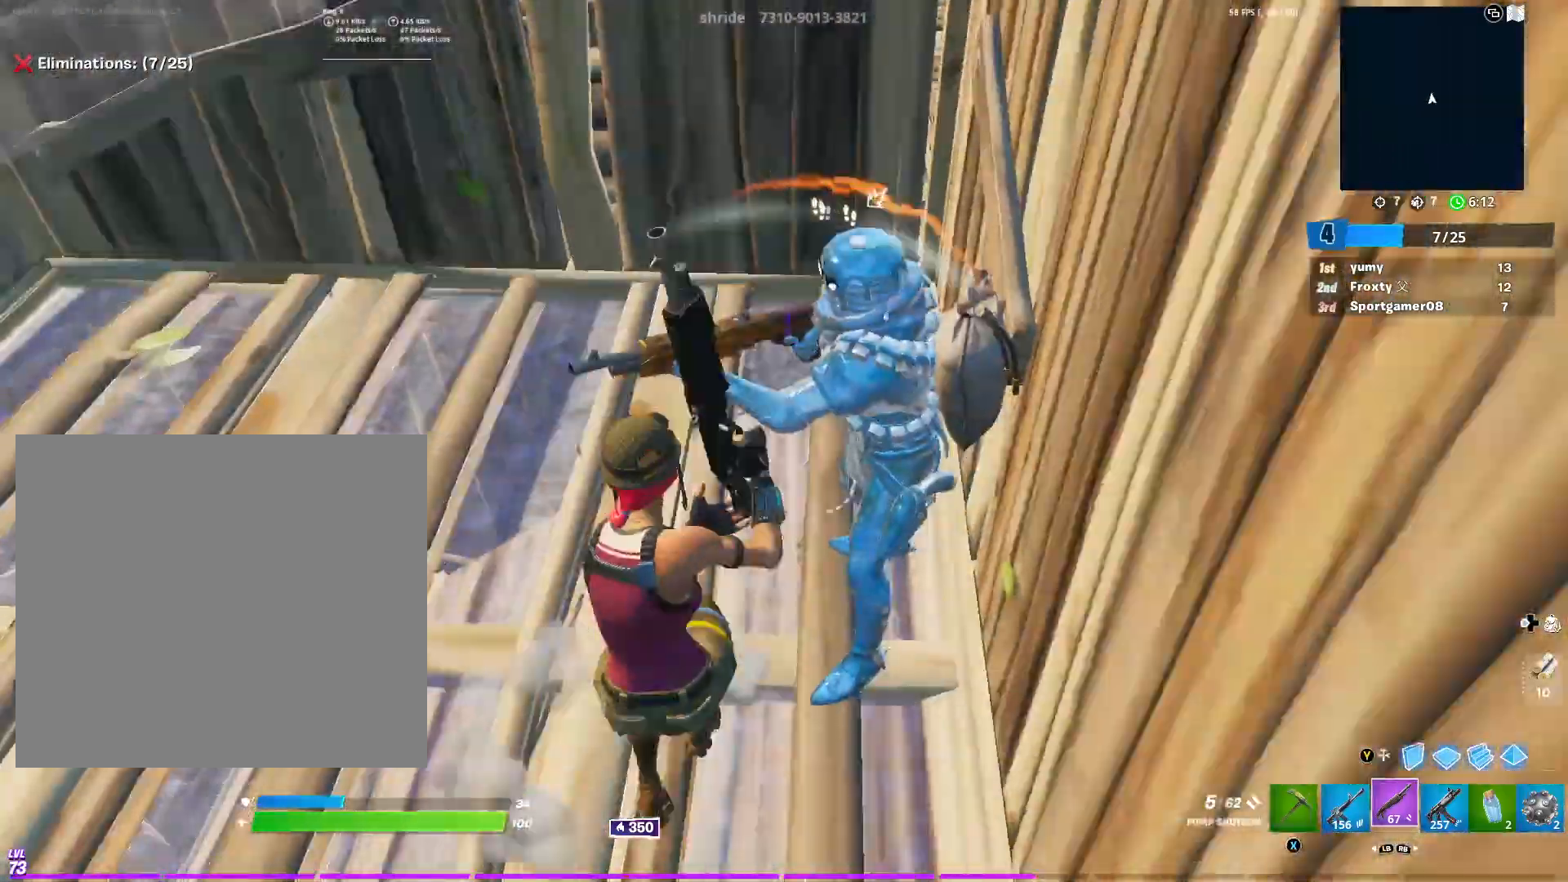
{"buttons": [], "left_stick": "down-left", "right_stick": "center", "events": [[117, "R2", "down"], [117, "right_stick", "up"], [167, "R2", "up"], [167, "R3", "down"], [267, "R2", "down"], [351, "R1", "down"], [351, "R2", "up"], [351, "left_stick", "down-left"], [351, "right_stick", "down"], [417, "R3", "up"], [434, "R1", "up"], [434, "right_stick", "center"]]}
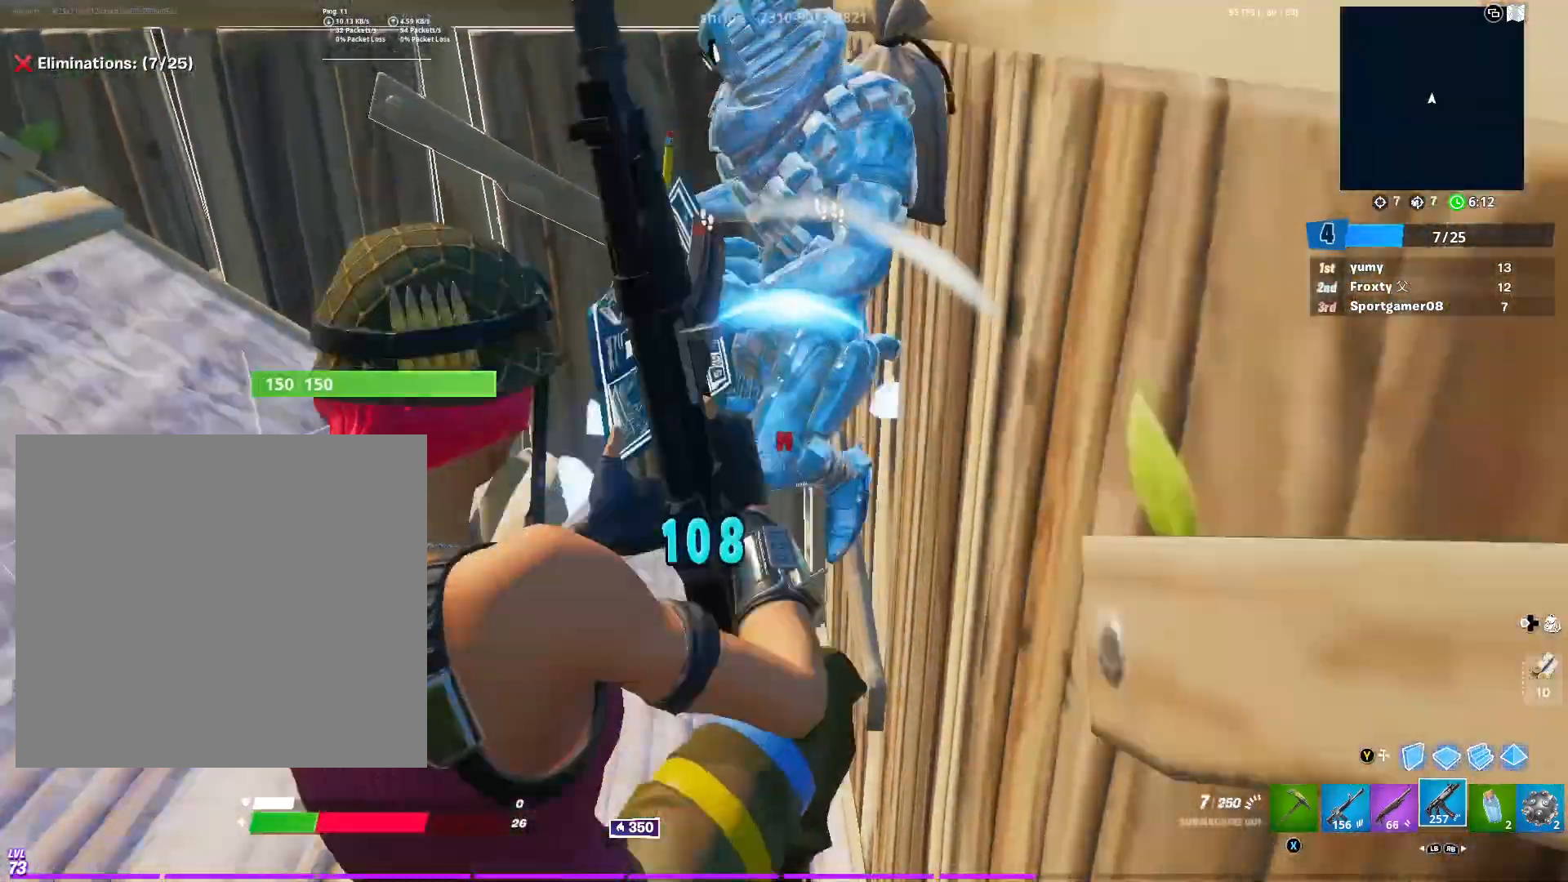
{"buttons": ["R2"], "left_stick": "left", "right_stick": "down-right", "events": [[83, "right_stick", "up"], [150, "R2", "down"], [183, "left_stick", "left"], [200, "right_stick", "up-right"], [333, "right_stick", "right"], [500, "right_stick", "down-right"]]}
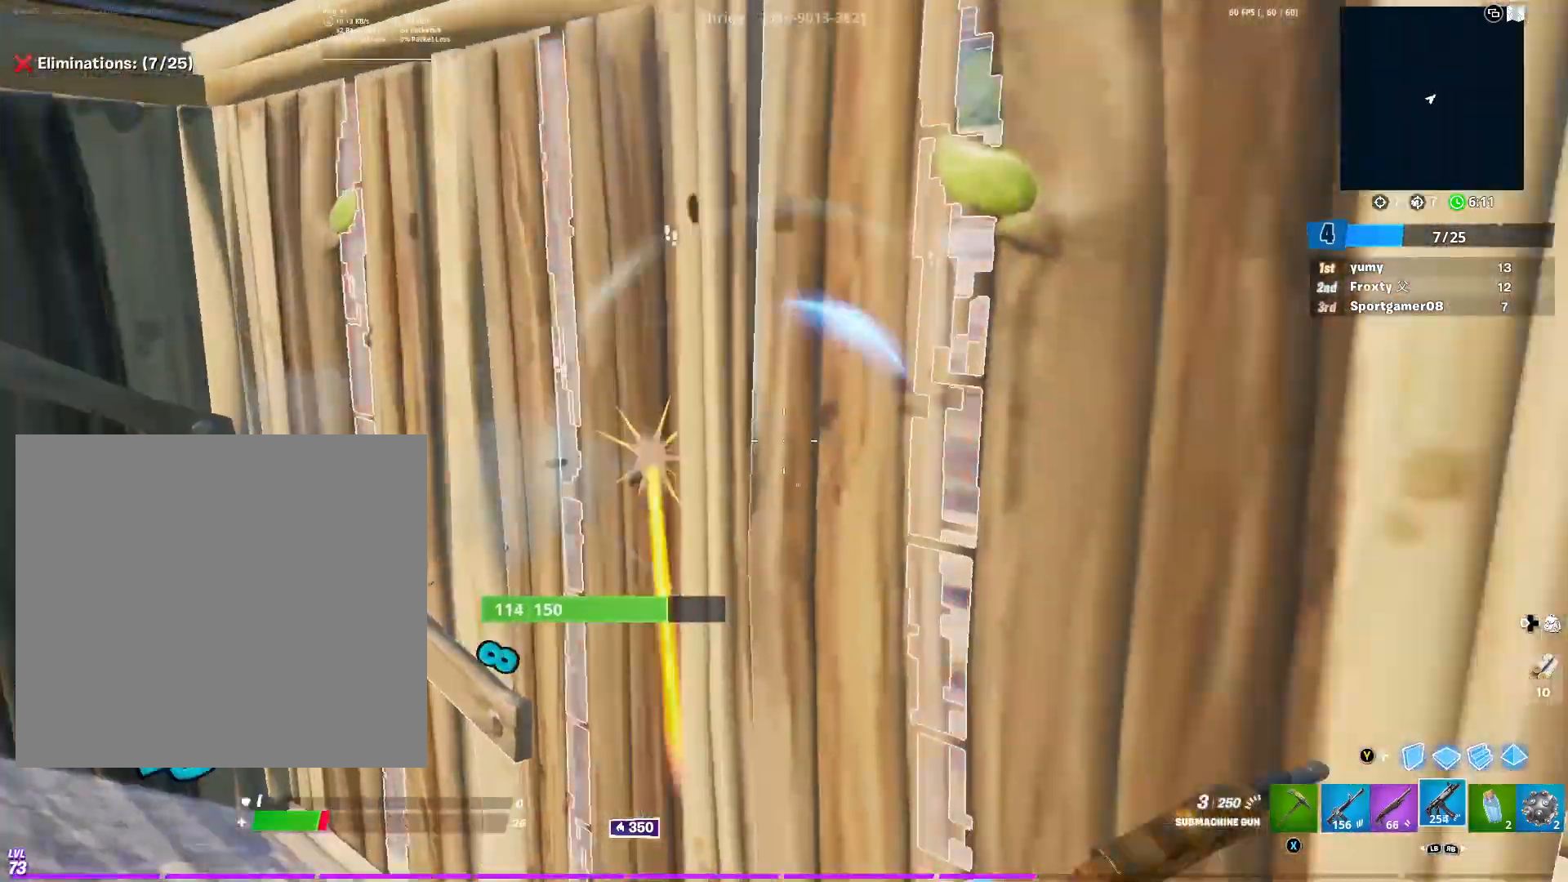
{"buttons": ["A", "R2"], "left_stick": "left", "right_stick": "up-right", "events": [[367, "right_stick", "up-right"], [451, "A", "down"]]}
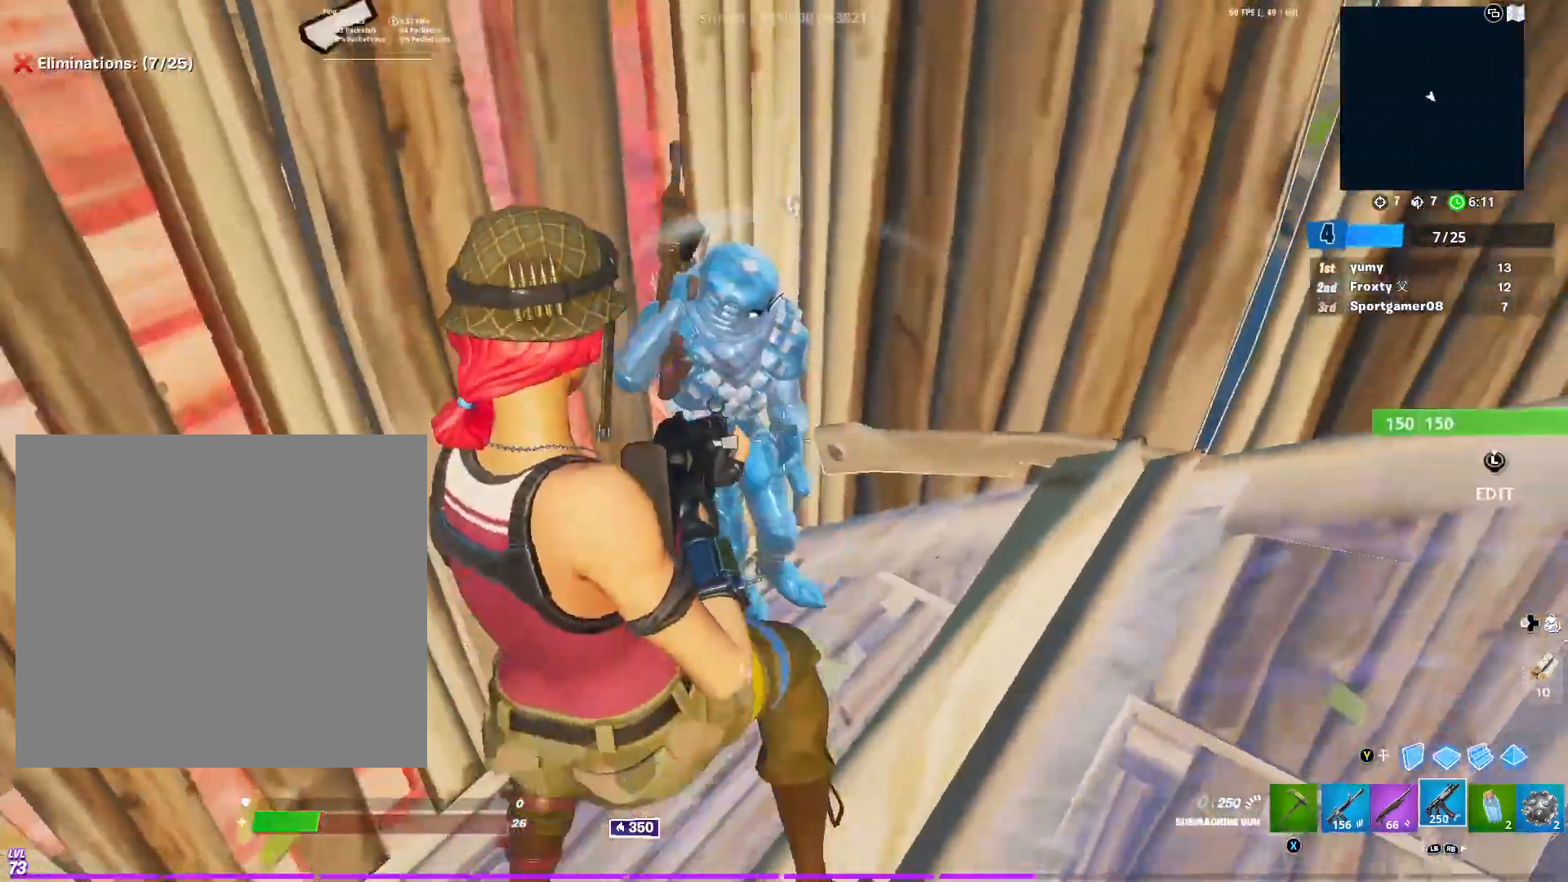
{"buttons": ["A", "R2"], "left_stick": "left", "right_stick": "down-left", "events": [[33, "A", "up"], [33, "right_stick", "center"], [100, "A", "down"], [117, "right_stick", "up"], [217, "A", "up"], [250, "A", "down"], [317, "A", "up"], [367, "A", "down"], [367, "right_stick", "center"], [433, "A", "up"], [467, "right_stick", "down-left"], [484, "A", "down"]]}
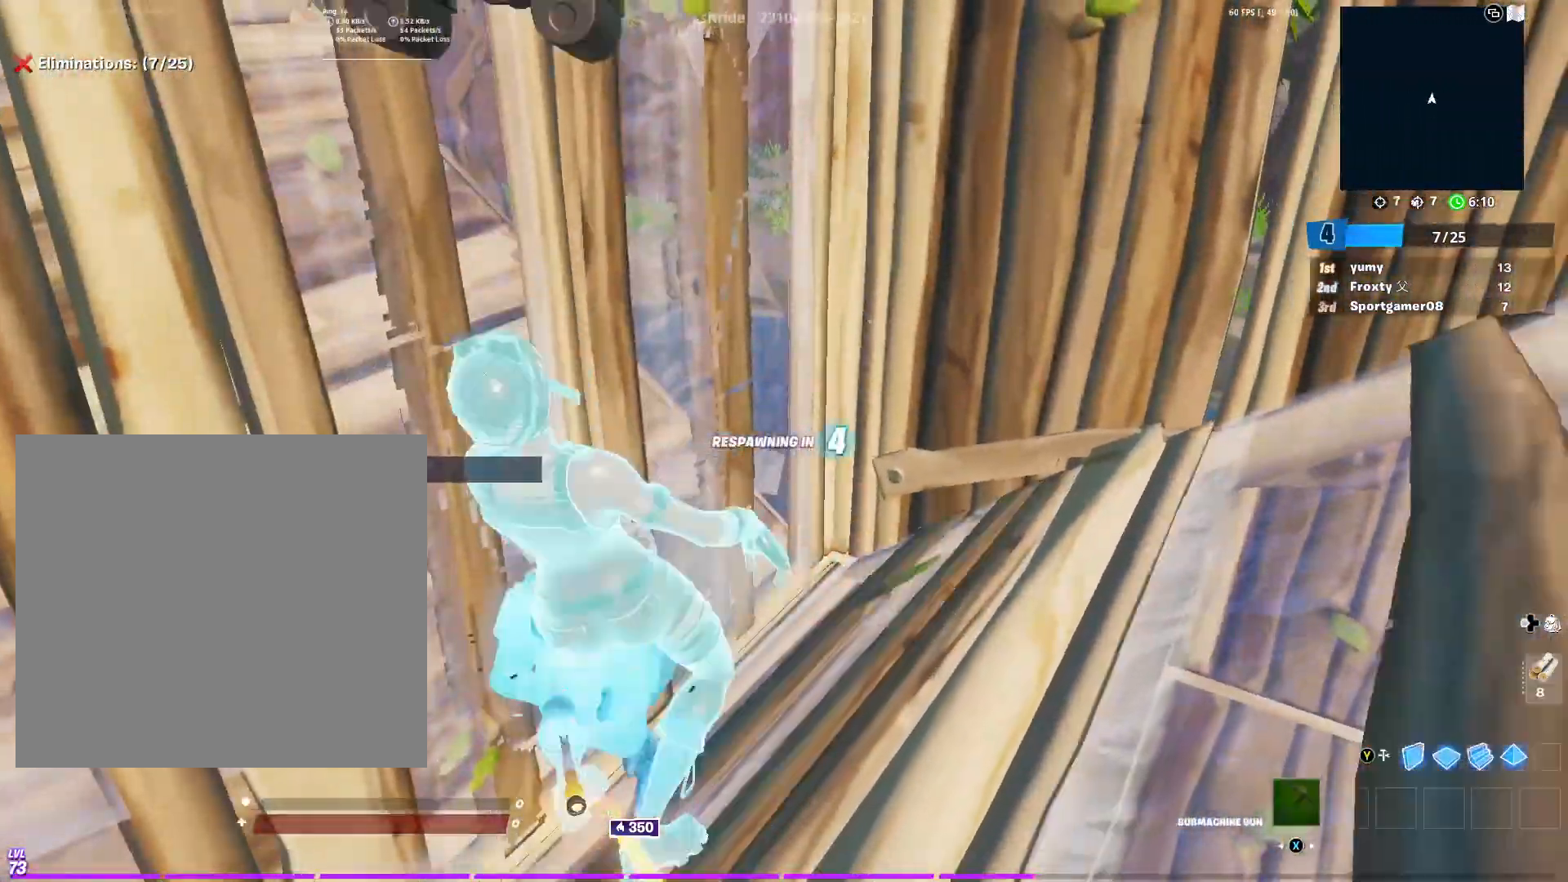
{"buttons": [], "left_stick": "center", "right_stick": "center", "events": [[50, "A", "up"], [184, "right_stick", "center"], [200, "R2", "up"], [267, "left_stick", "center"]]}
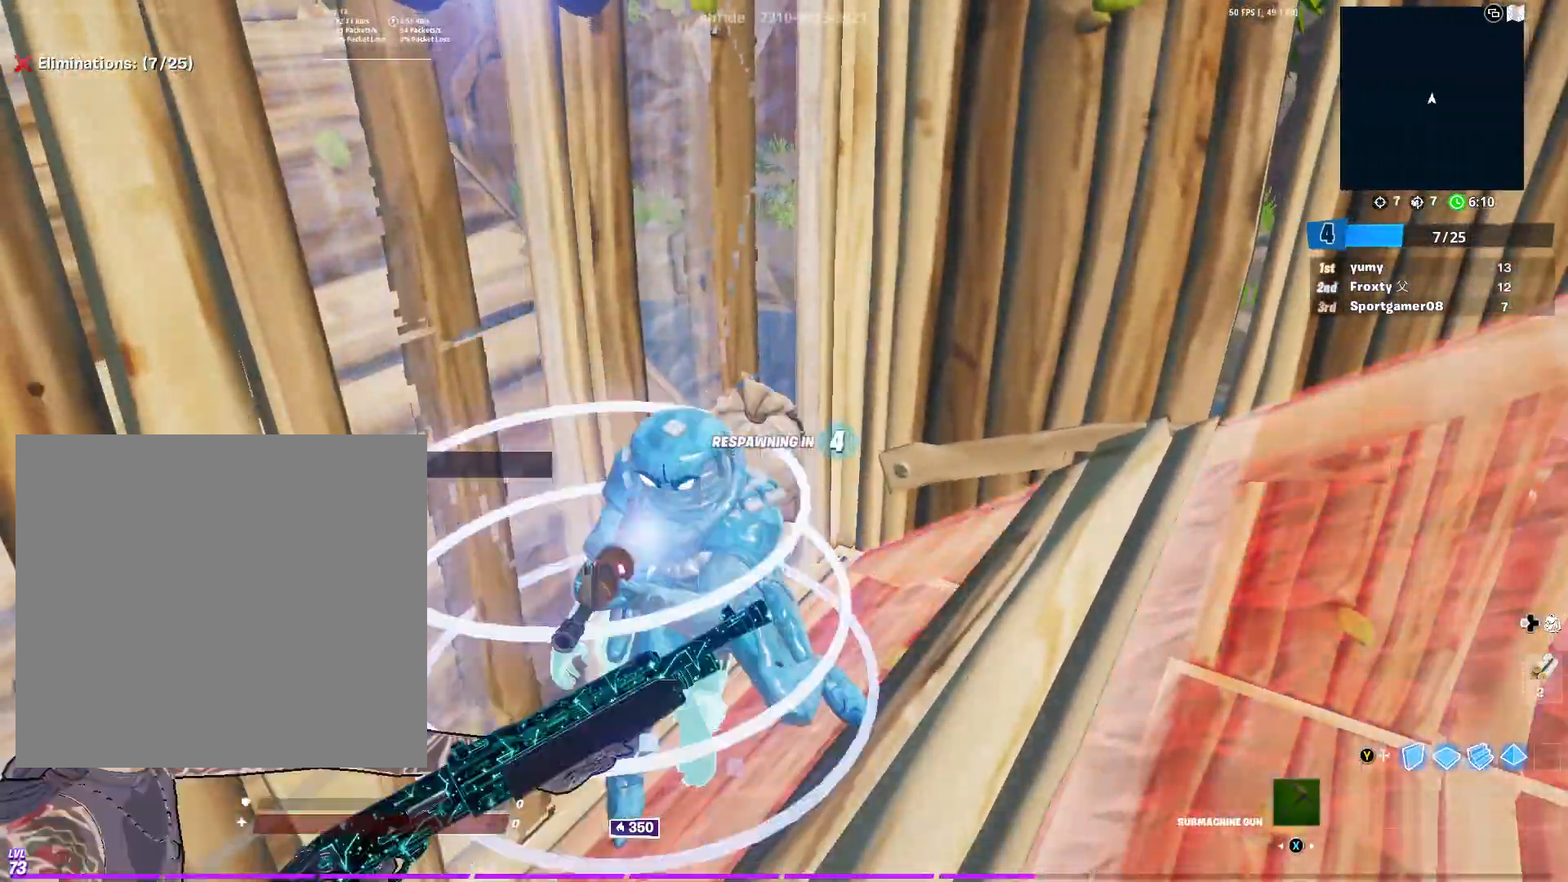
{"buttons": [], "left_stick": "center", "right_stick": "center", "events": []}
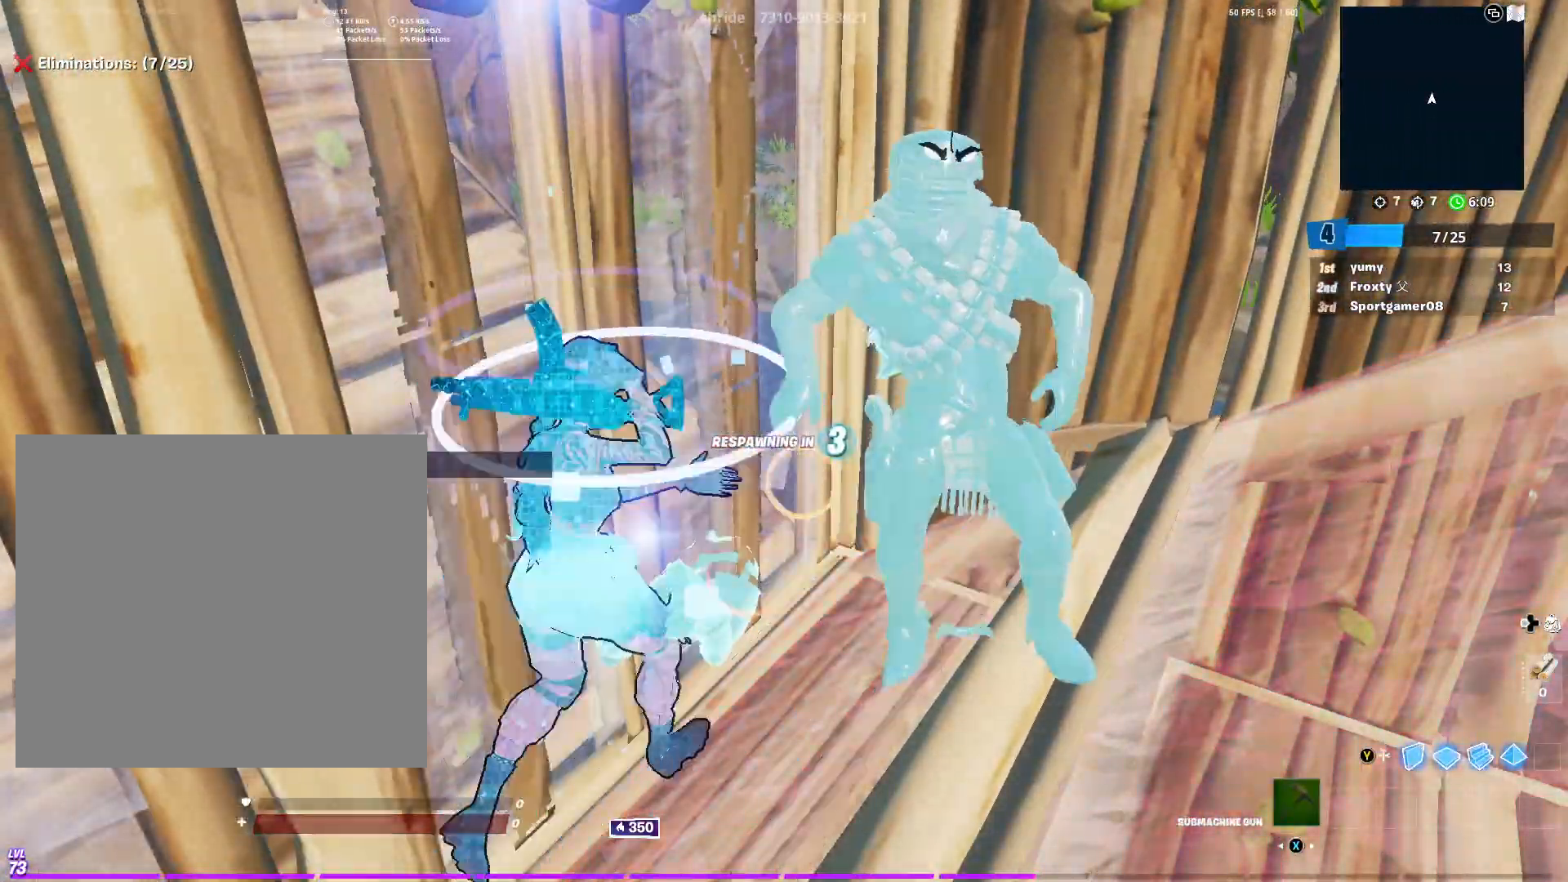
{"buttons": [], "left_stick": "center", "right_stick": "center", "events": []}
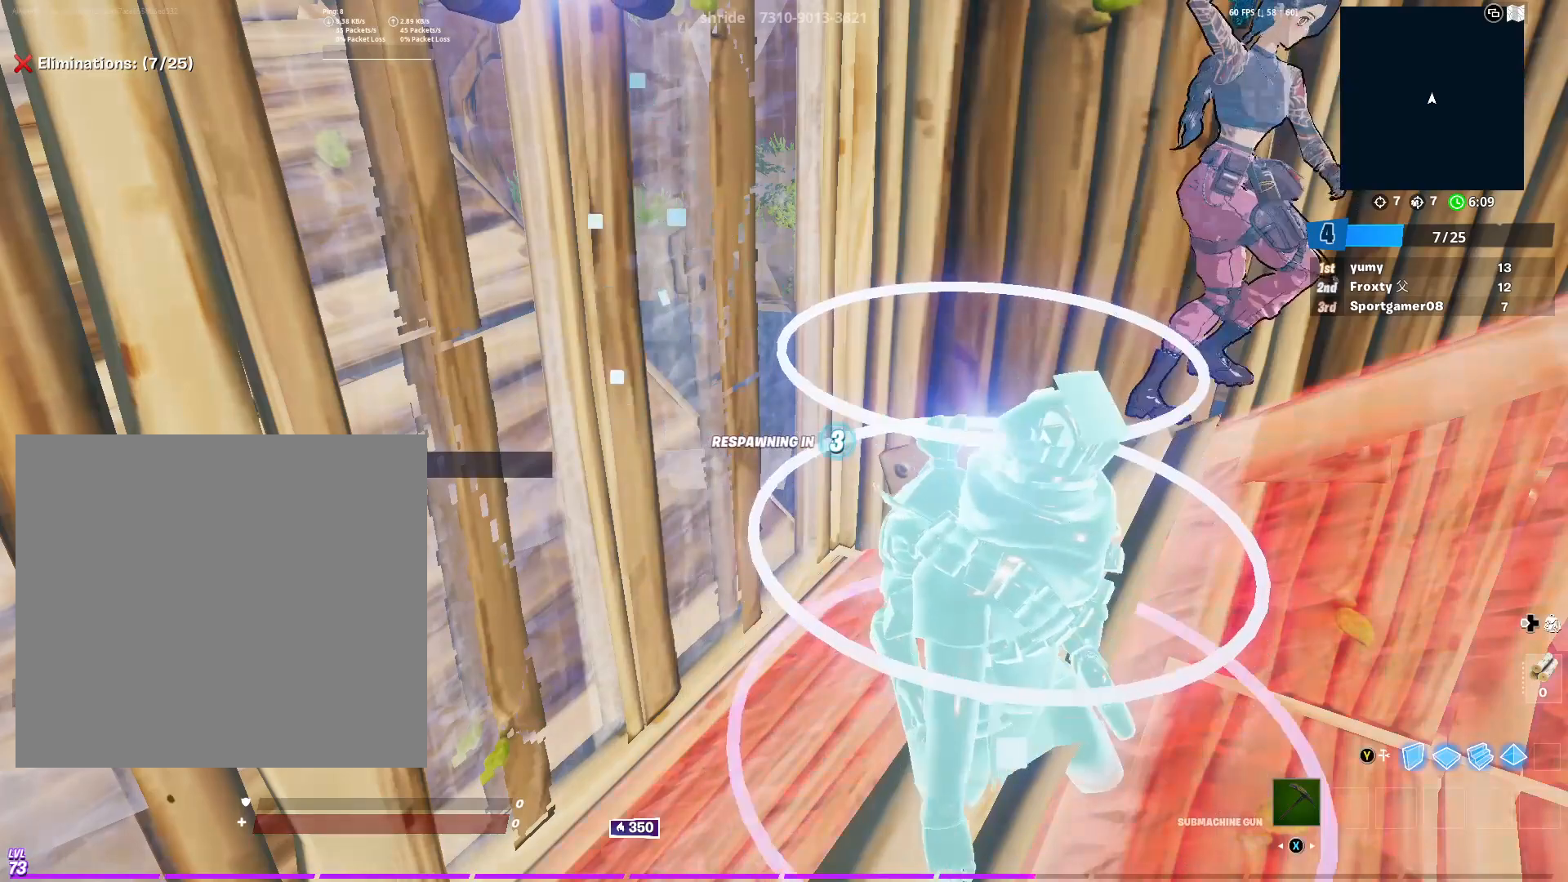
{"buttons": [], "left_stick": "center", "right_stick": "center", "events": []}
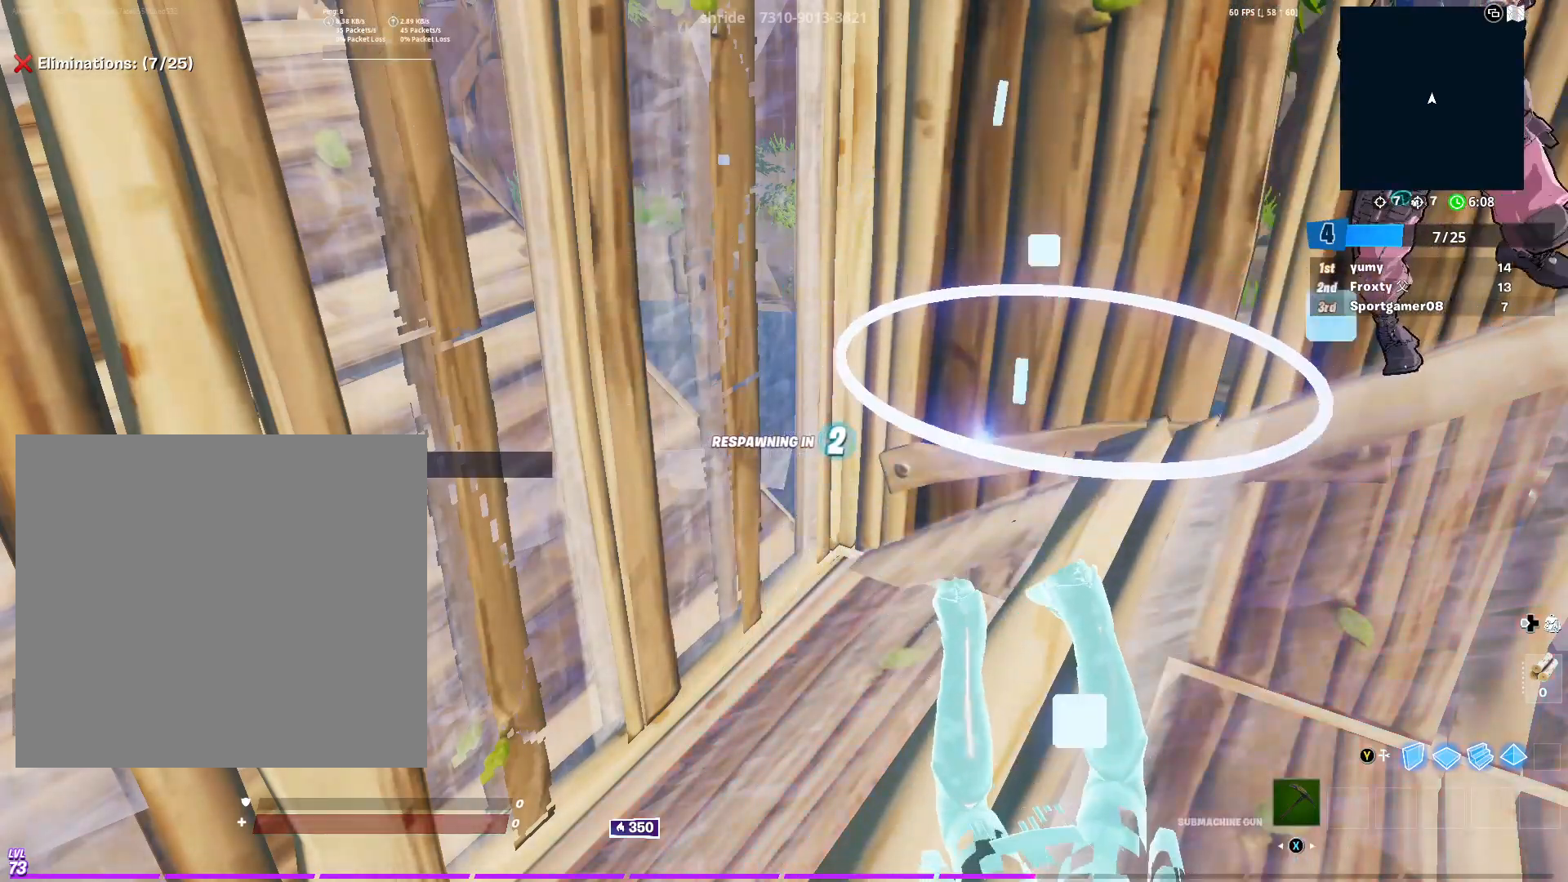
{"buttons": [], "left_stick": "center", "right_stick": "center", "events": []}
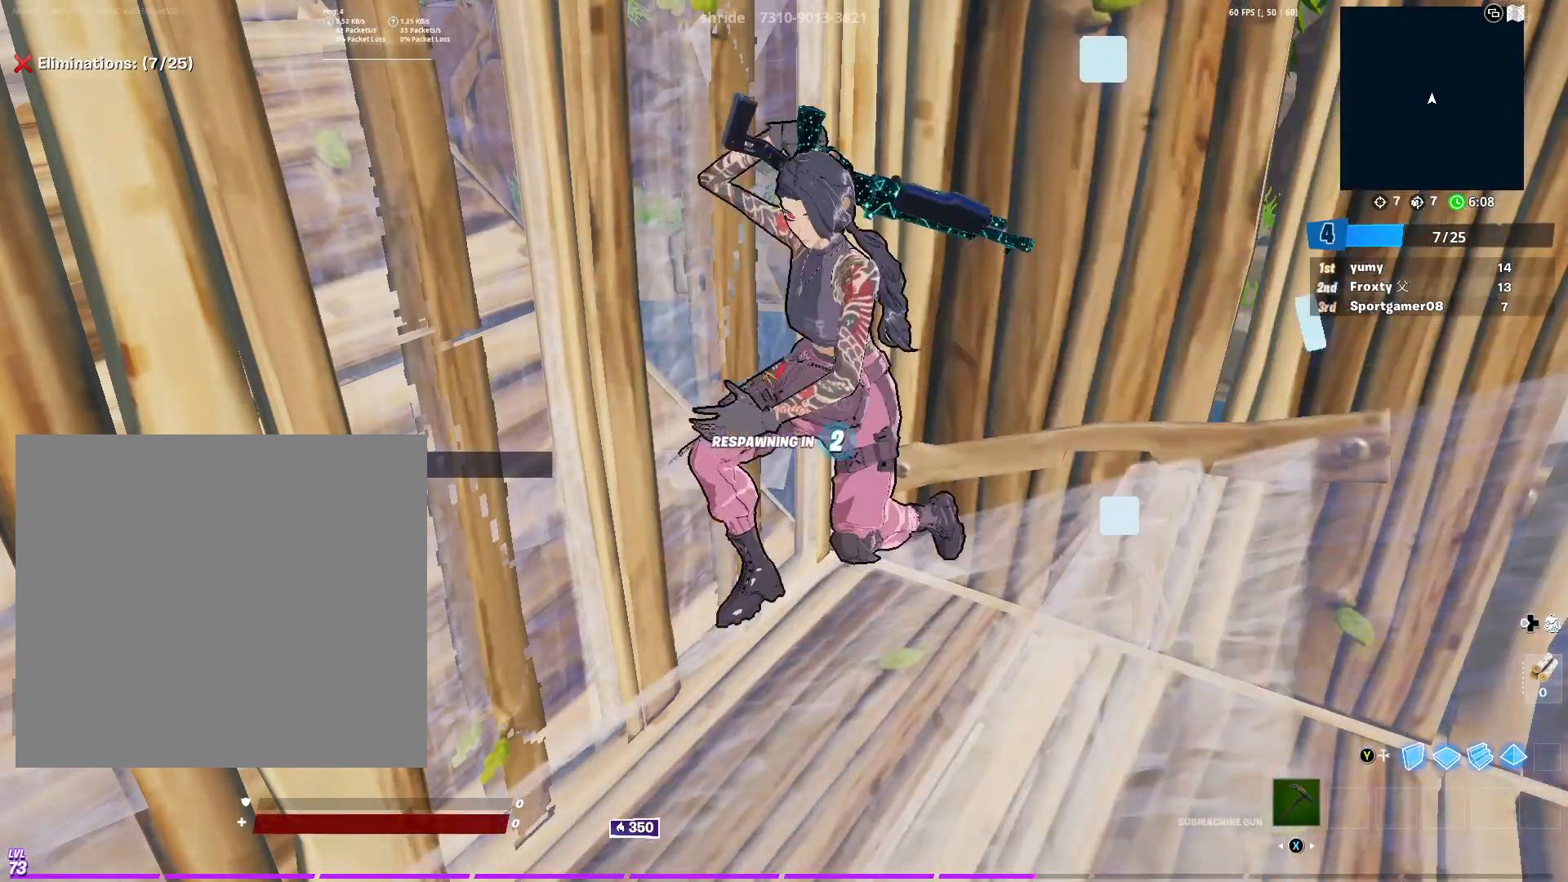
{"buttons": [], "left_stick": "center", "right_stick": "center", "events": []}
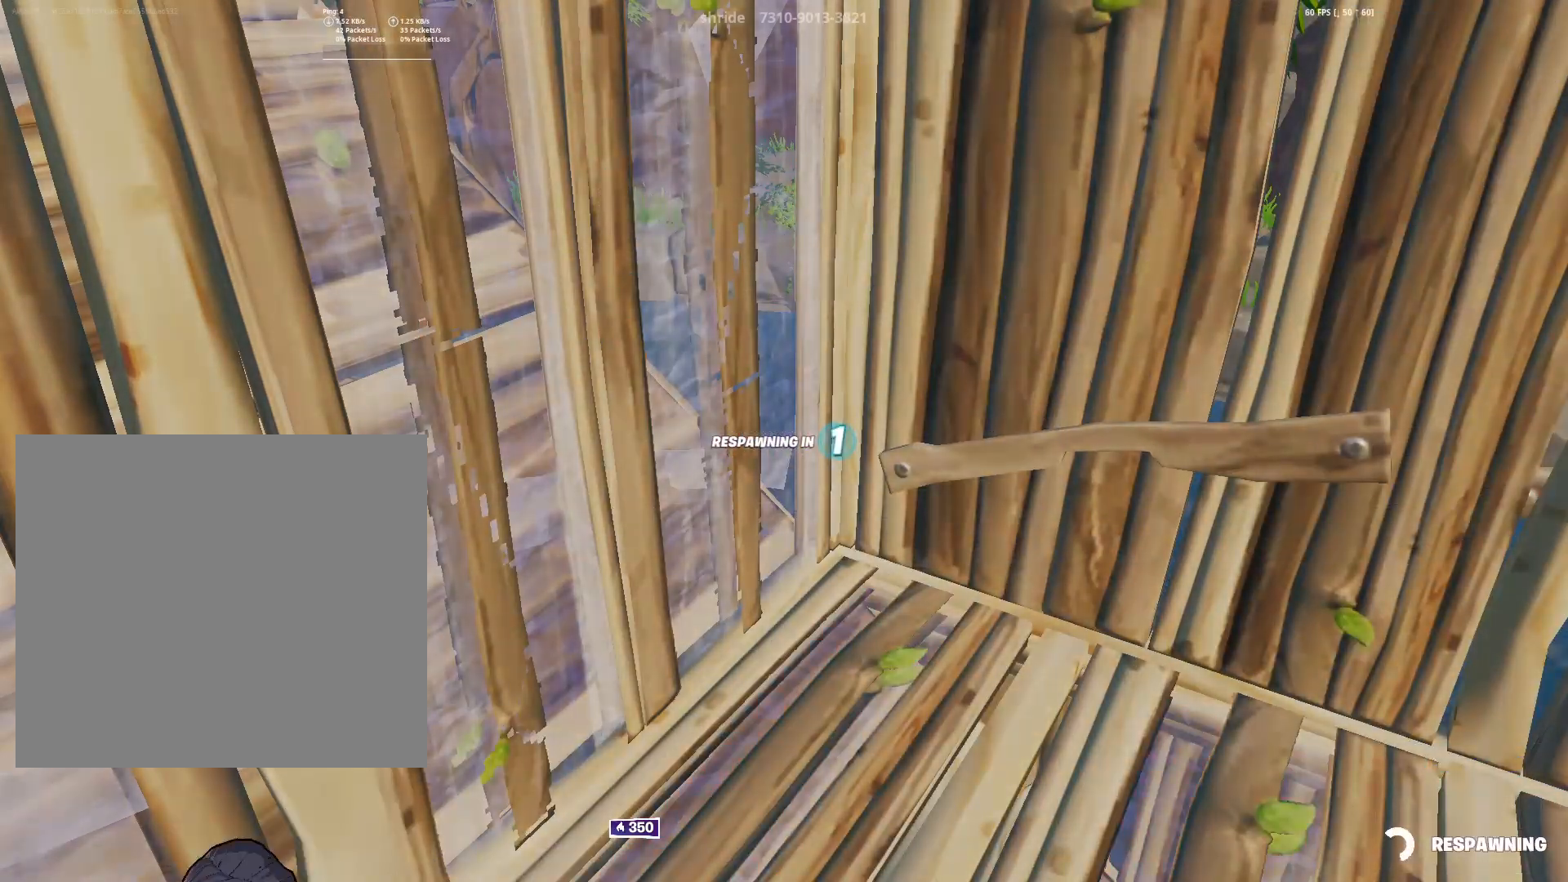
{"buttons": [], "left_stick": "center", "right_stick": "center", "events": []}
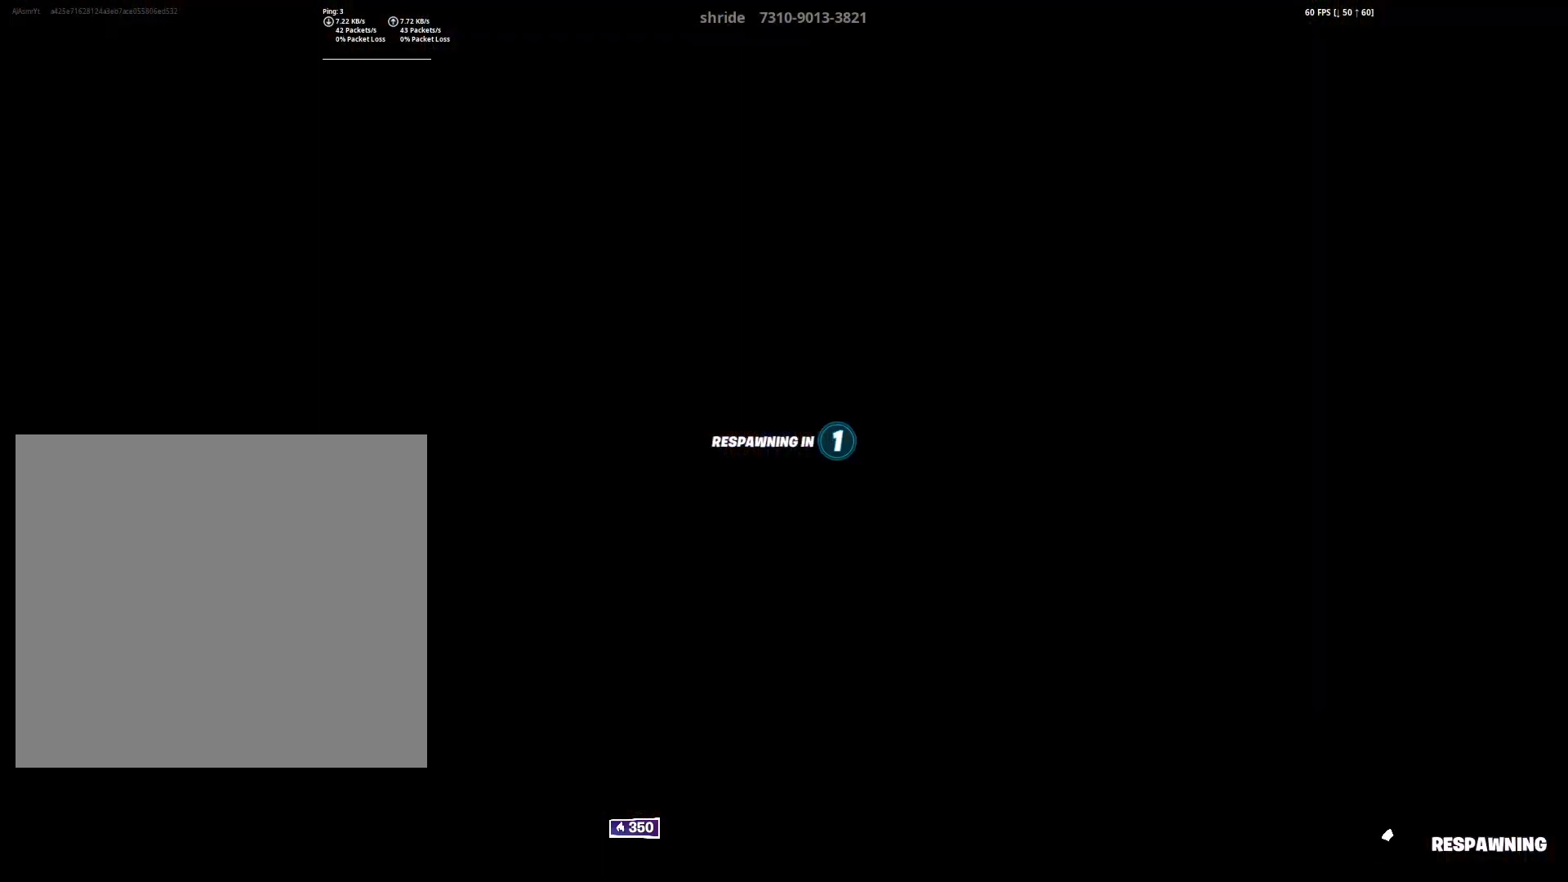
{"buttons": [], "left_stick": "center", "right_stick": "center", "events": []}
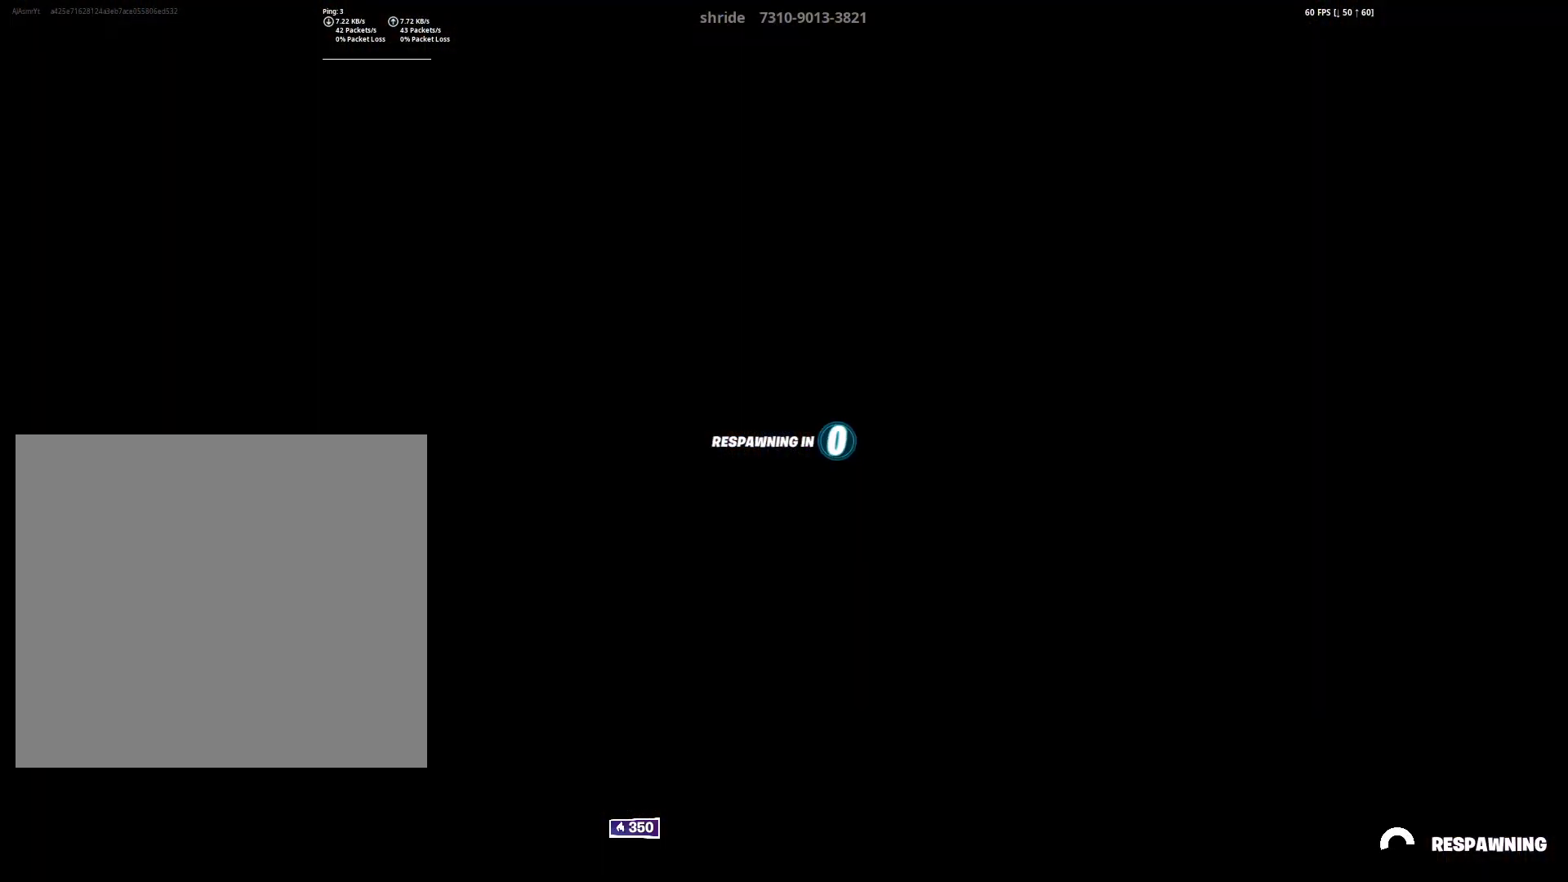
{"buttons": [], "left_stick": "center", "right_stick": "center", "events": []}
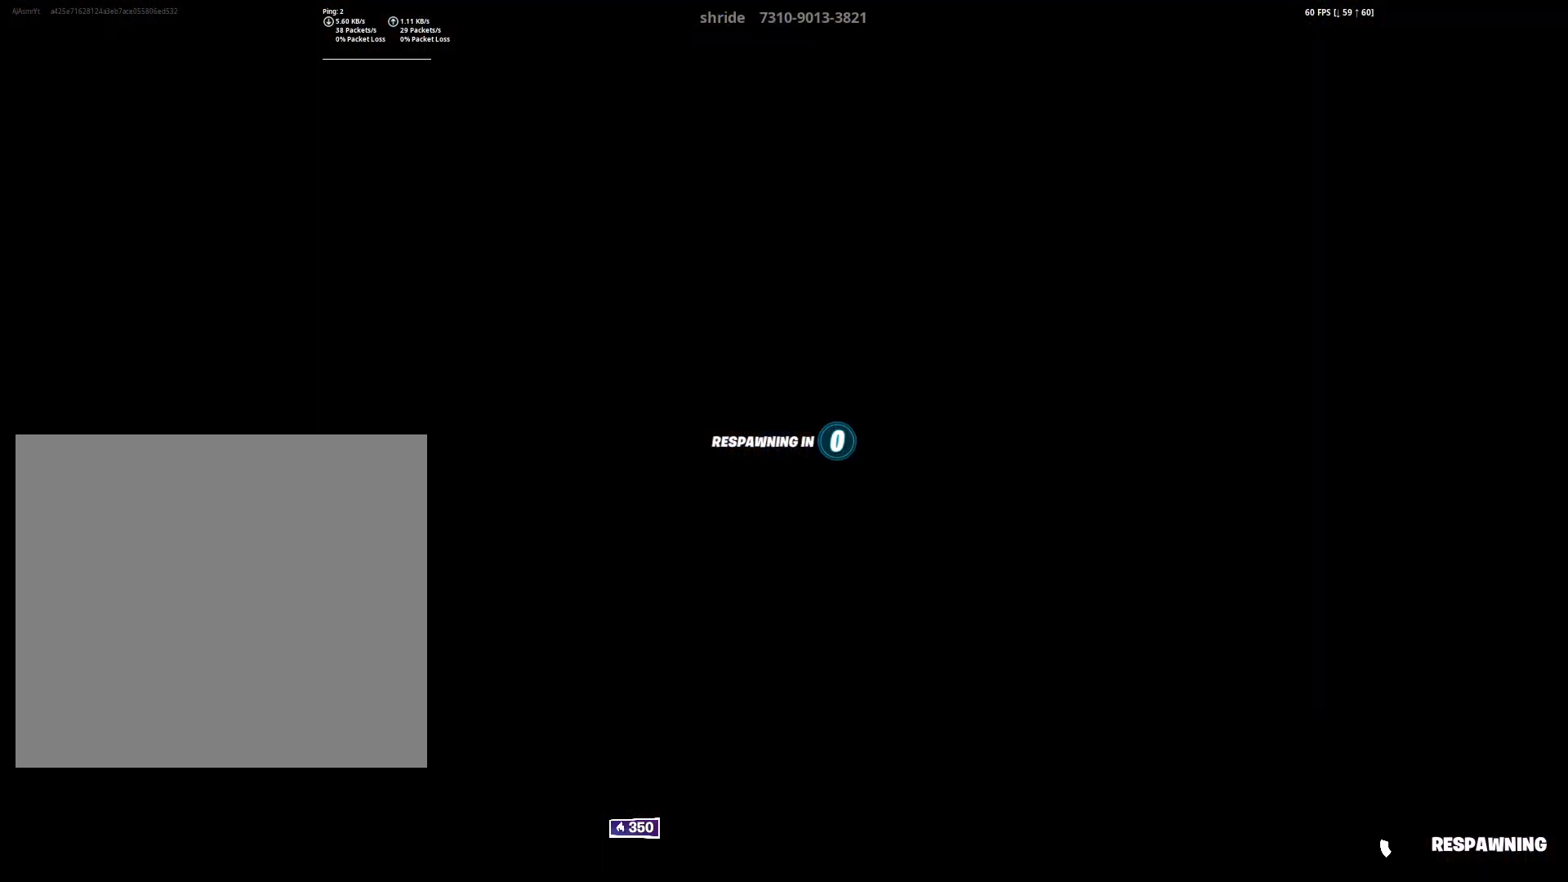
{"buttons": [], "left_stick": "center", "right_stick": "center", "events": []}
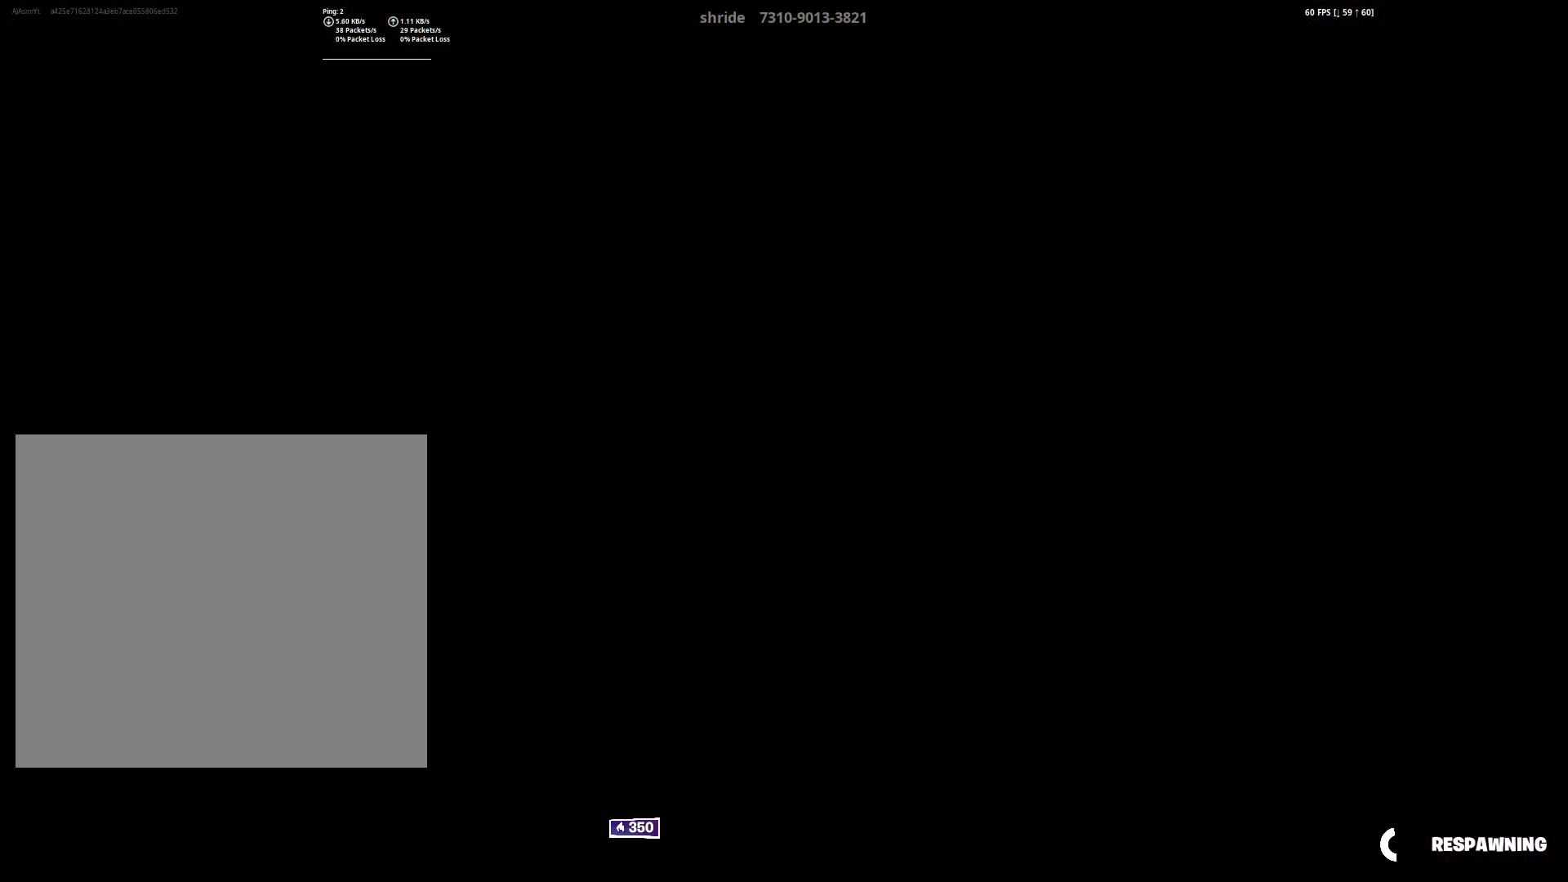
{"buttons": [], "left_stick": "up-right", "right_stick": "left", "events": [[166, "left_stick", "right"], [317, "right_stick", "left"], [450, "left_stick", "up-right"]]}
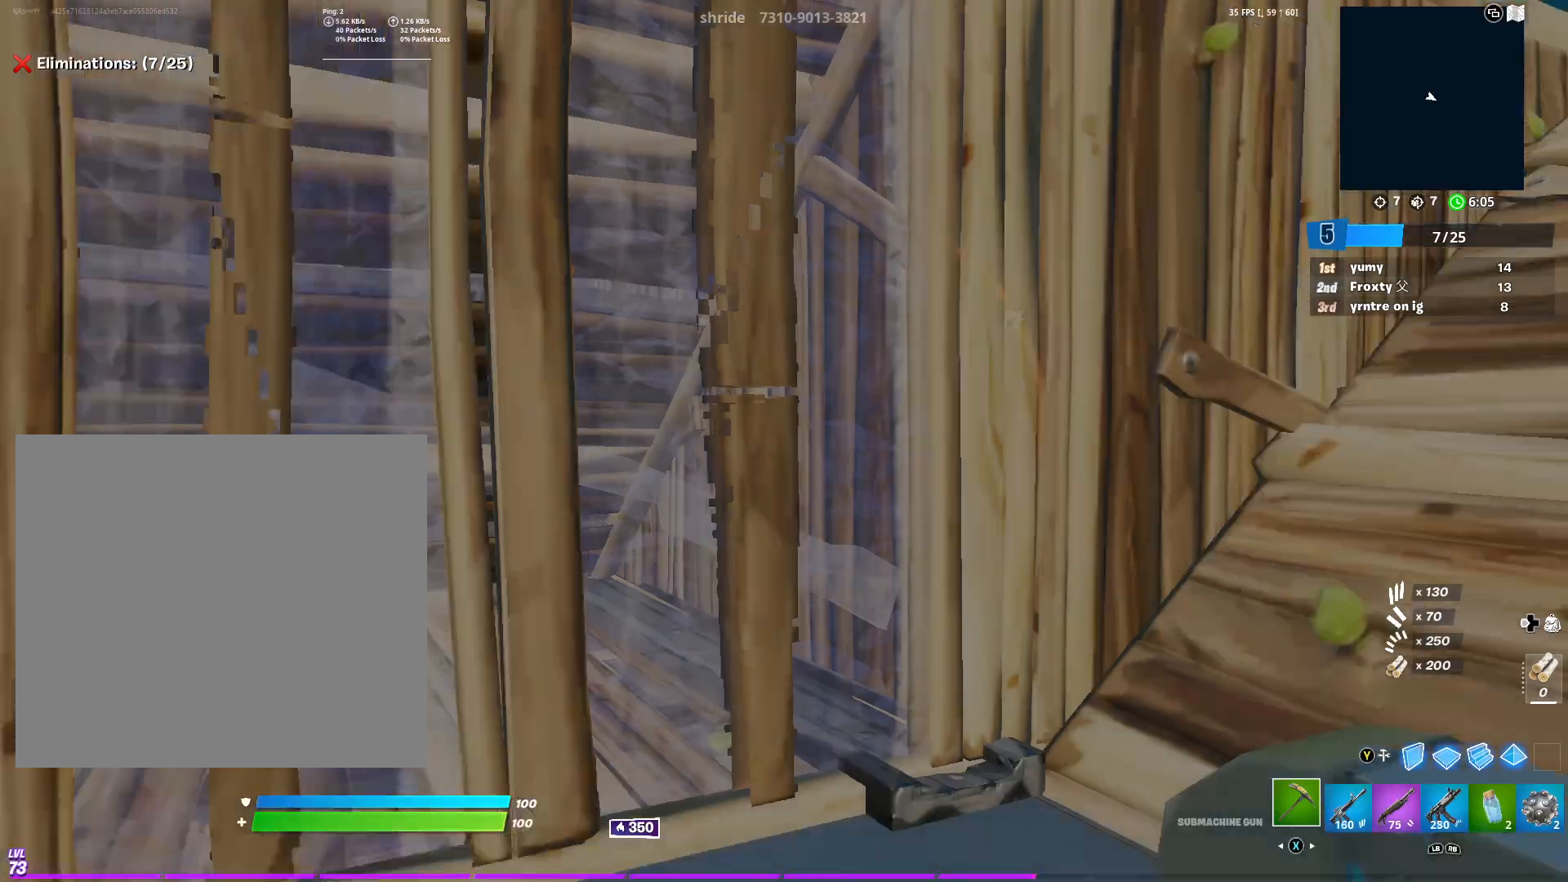
{"buttons": ["R1"], "left_stick": "up", "right_stick": "right", "events": [[67, "left_stick", "up"], [83, "right_stick", "center"], [334, "R1", "down"], [334, "R2", "down"], [417, "R2", "up"], [484, "right_stick", "right"]]}
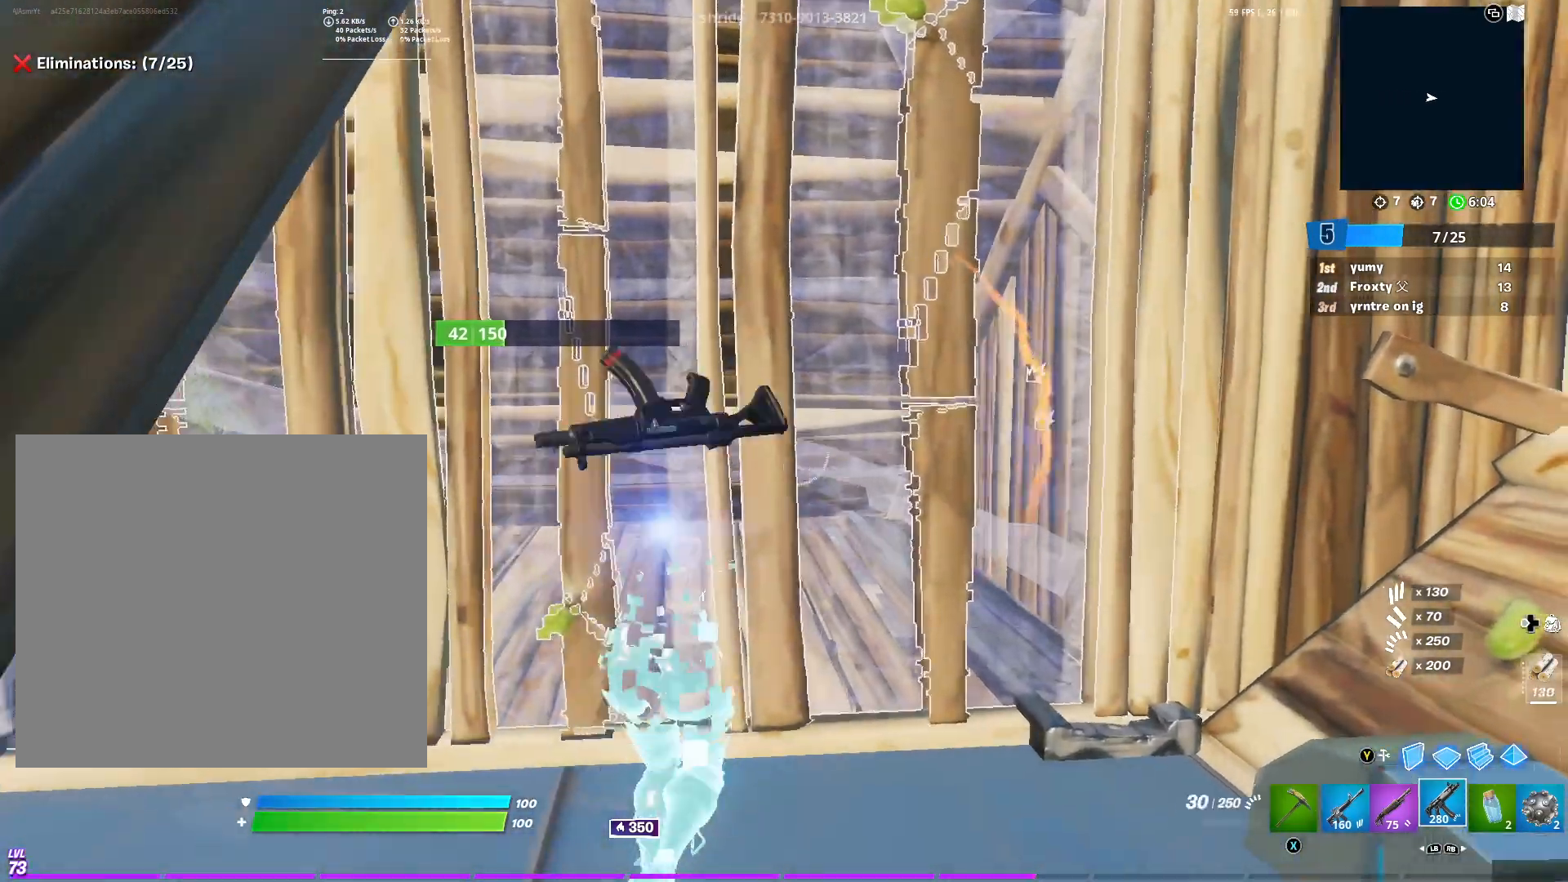
{"buttons": ["L1"], "left_stick": "up-right", "right_stick": "up-right", "events": [[33, "left_stick", "up-right"], [183, "R1", "up"], [216, "right_stick", "center"], [417, "L1", "down"], [450, "right_stick", "up-right"]]}
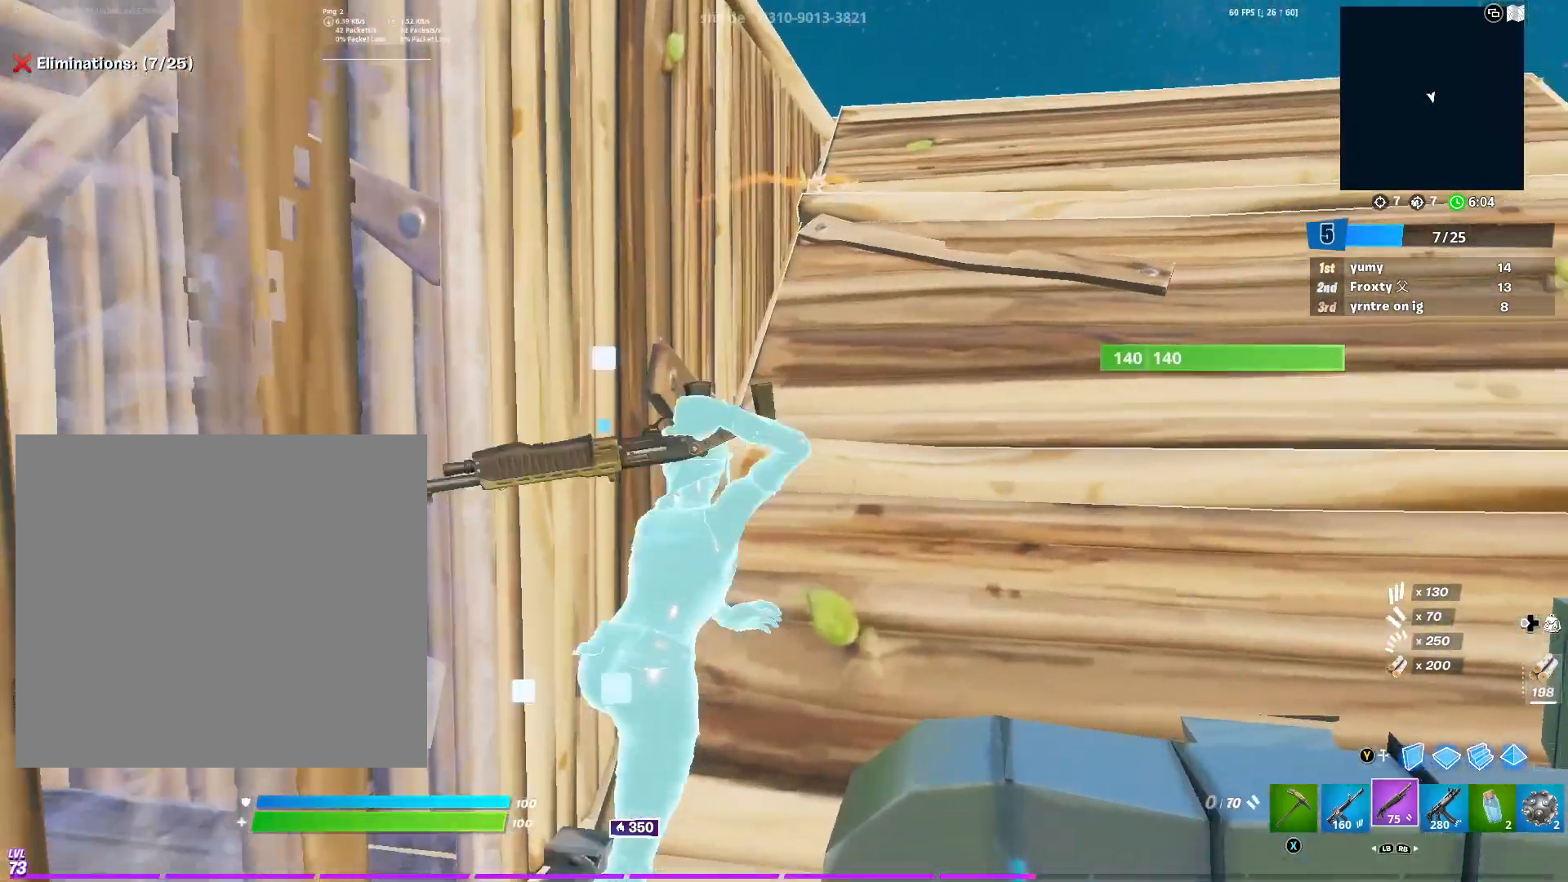
{"buttons": [], "left_stick": "up-right", "right_stick": "down-left", "events": [[50, "L1", "up"], [50, "left_stick", "up"], [133, "right_stick", "center"], [300, "R3", "down"], [350, "left_stick", "up-right"], [367, "R3", "up"], [384, "right_stick", "left"], [450, "right_stick", "down-left"]]}
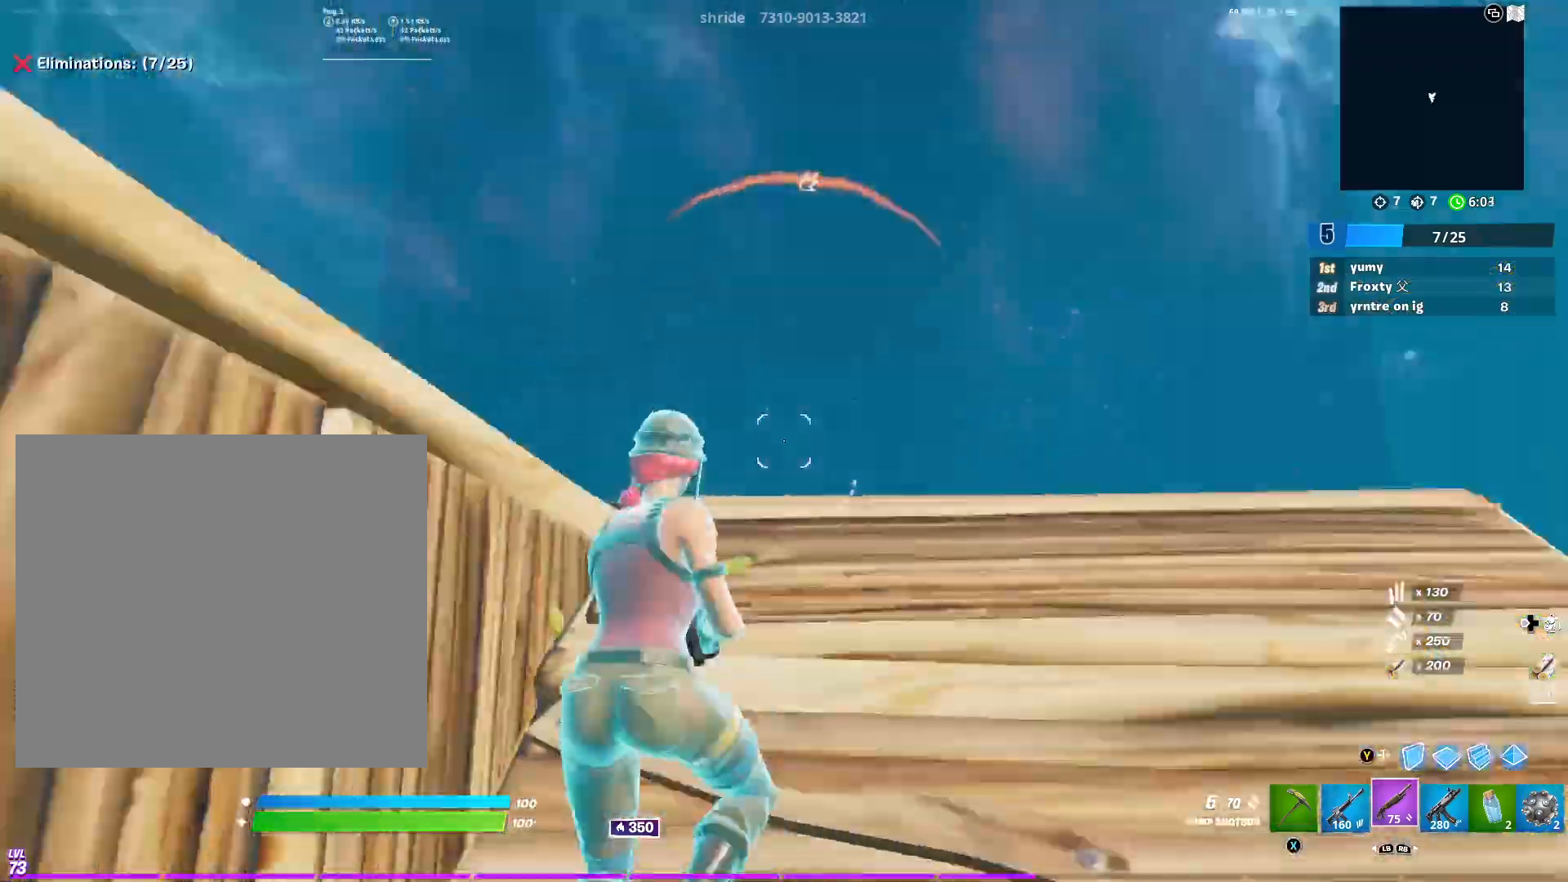
{"buttons": [], "left_stick": "up", "right_stick": "center", "events": [[150, "left_stick", "up"], [183, "right_stick", "center"], [367, "right_stick", "right"], [483, "right_stick", "center"]]}
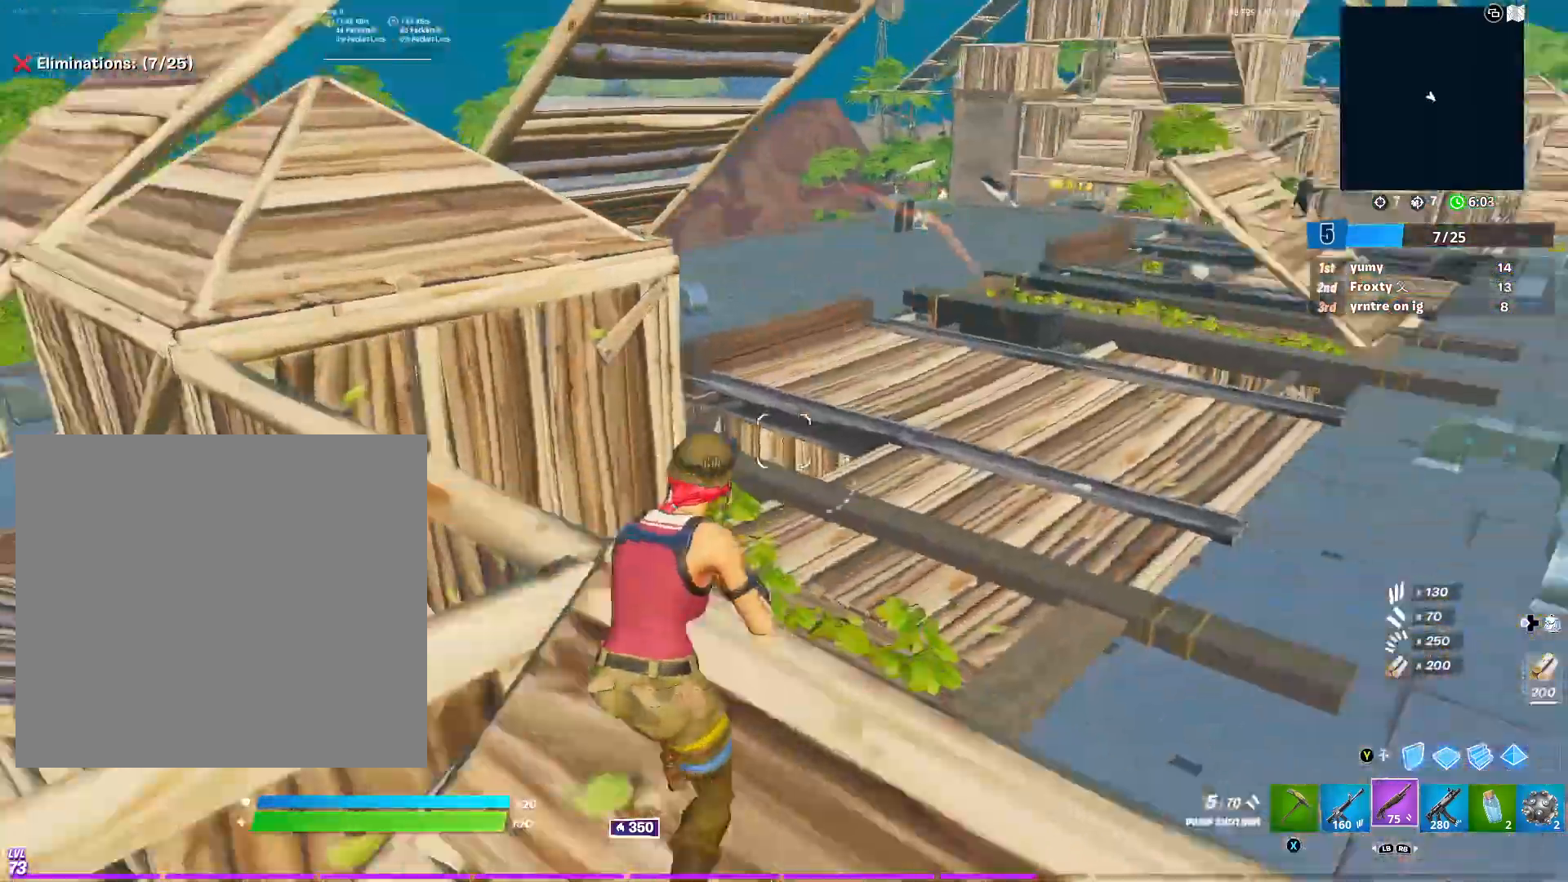
{"buttons": [], "left_stick": "up", "right_stick": "center", "events": [[50, "left_stick", "up-left"], [384, "left_stick", "up"]]}
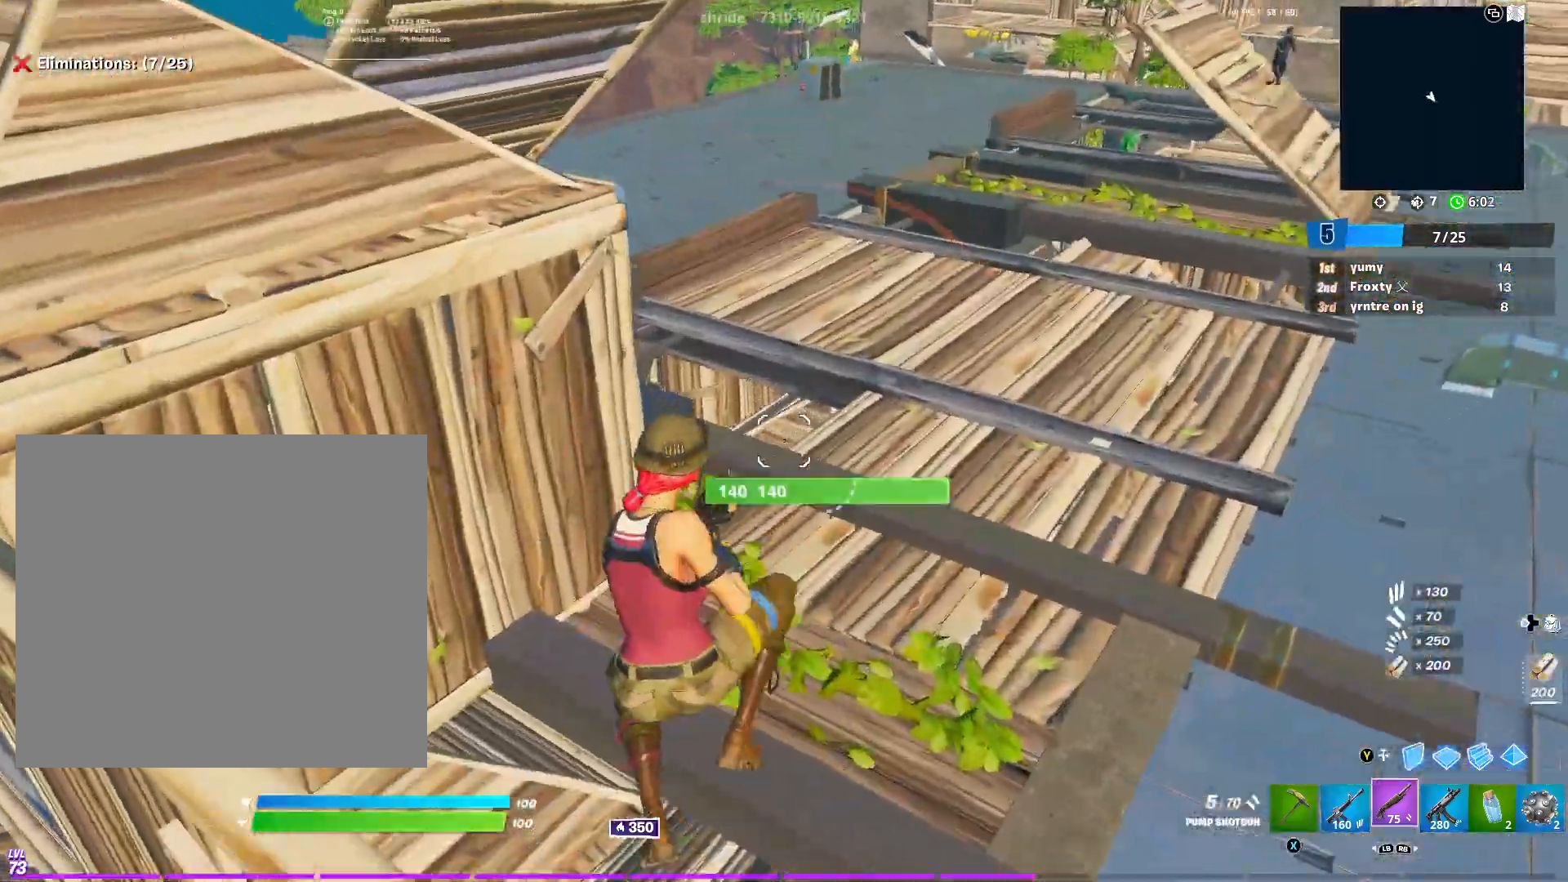
{"buttons": [], "left_stick": "up", "right_stick": "up", "events": [[33, "Y", "down"], [83, "Y", "up"], [166, "L2", "down"], [200, "right_stick", "down"], [216, "Y", "down"], [317, "L2", "up"], [317, "right_stick", "center"], [383, "Y", "up"], [383, "right_stick", "up"]]}
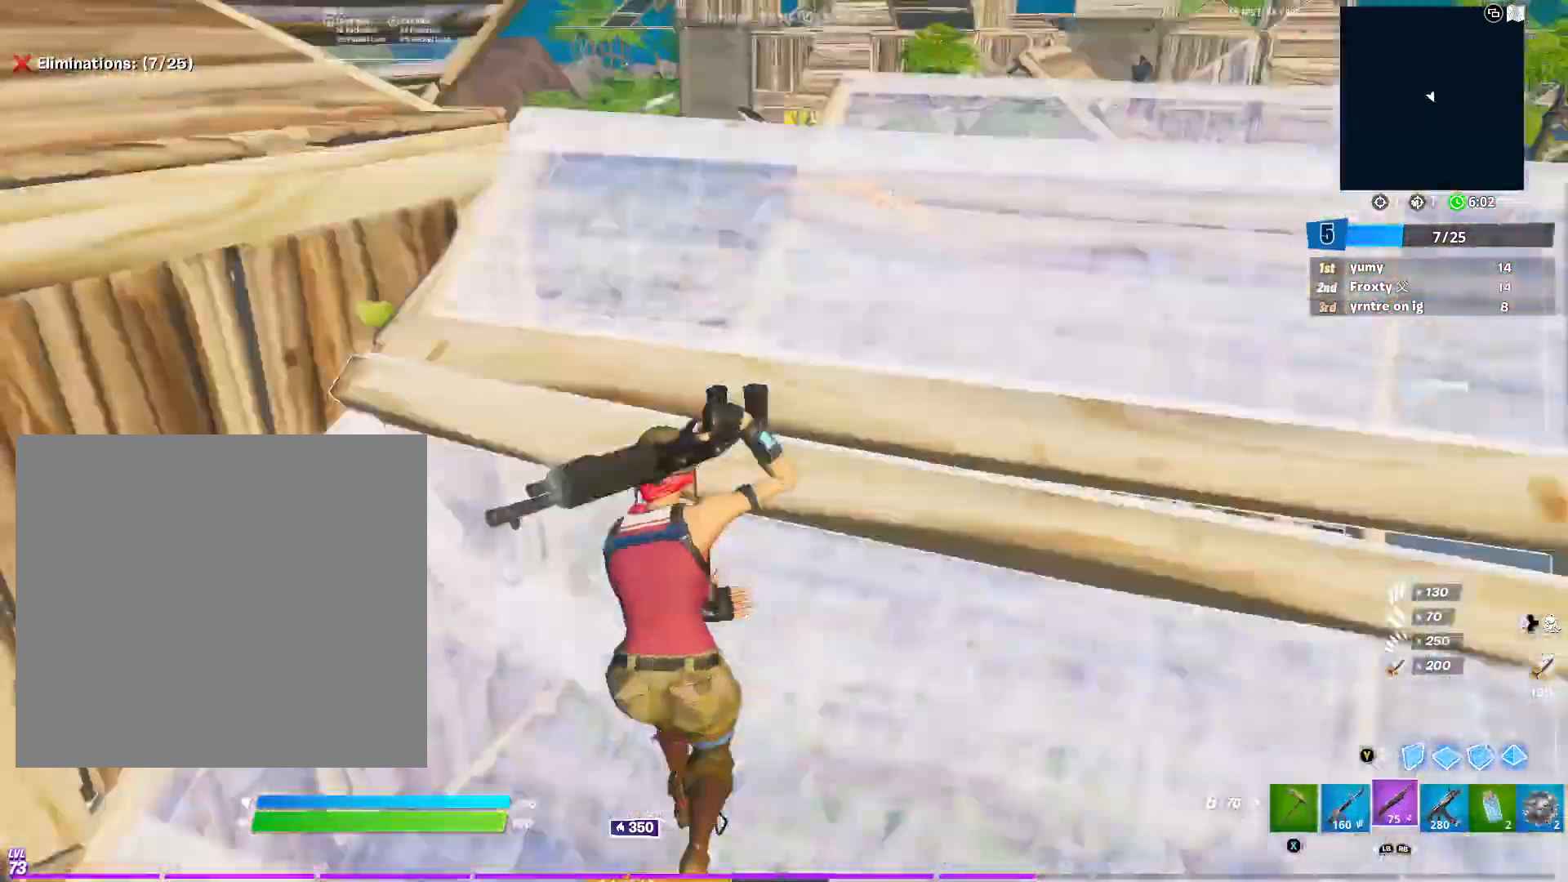
{"buttons": ["R3"], "left_stick": "up", "right_stick": "center", "events": [[83, "right_stick", "center"], [317, "left_stick", "up-left"], [417, "R3", "down"], [501, "left_stick", "up"]]}
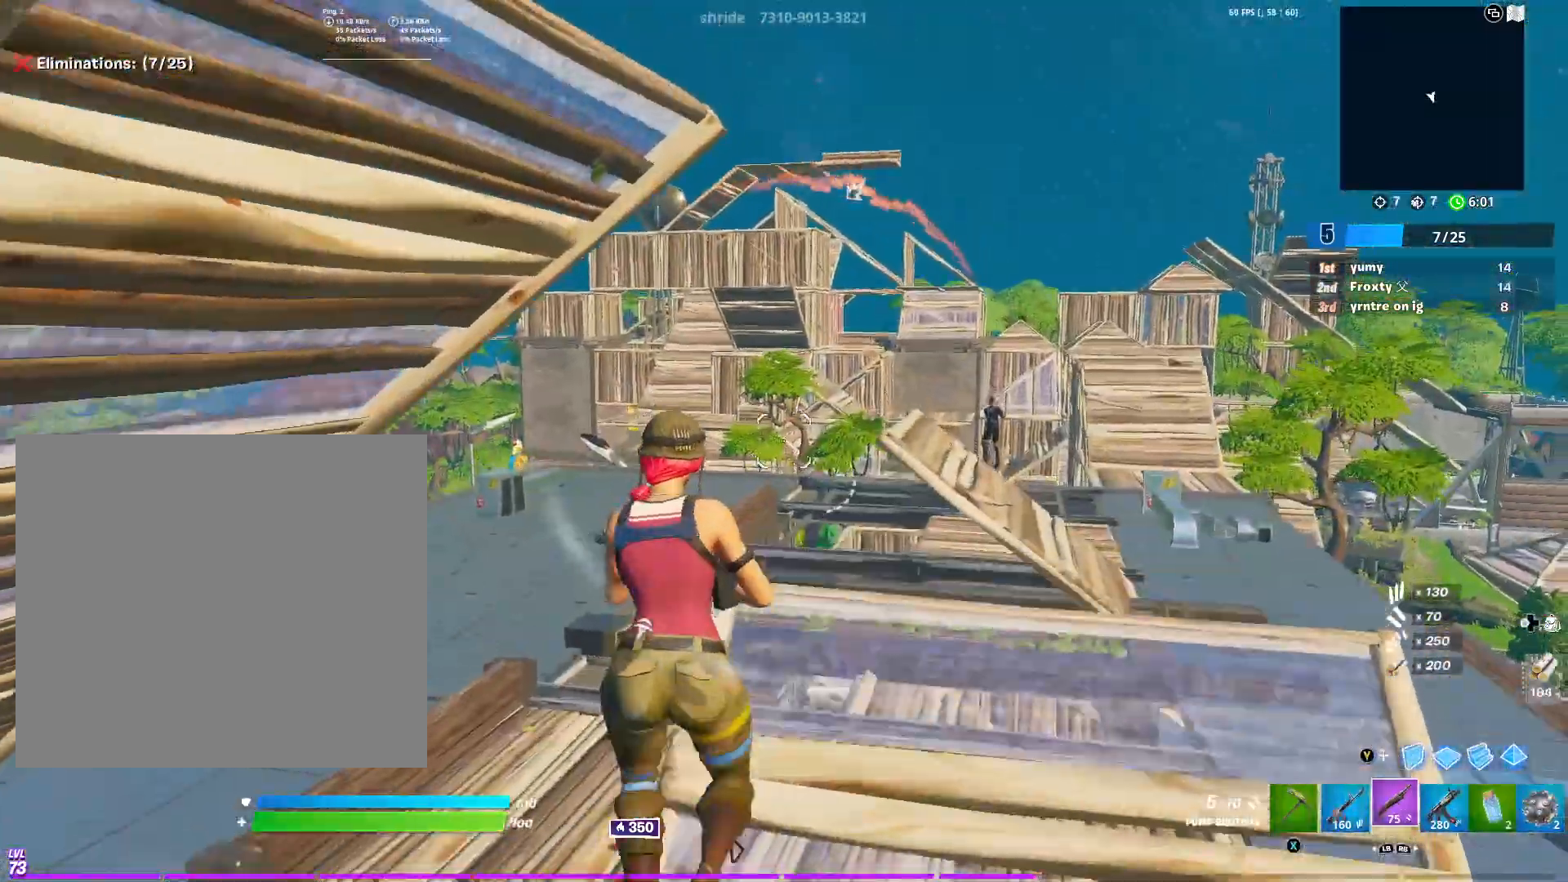
{"buttons": [], "left_stick": "up-right", "right_stick": "up", "events": [[16, "R3", "up"], [33, "left_stick", "up-right"], [116, "right_stick", "down"], [200, "Y", "down"], [266, "L1", "down"], [266, "Y", "up"], [317, "Y", "down"], [333, "right_stick", "up"], [383, "L1", "up"], [450, "Y", "up"]]}
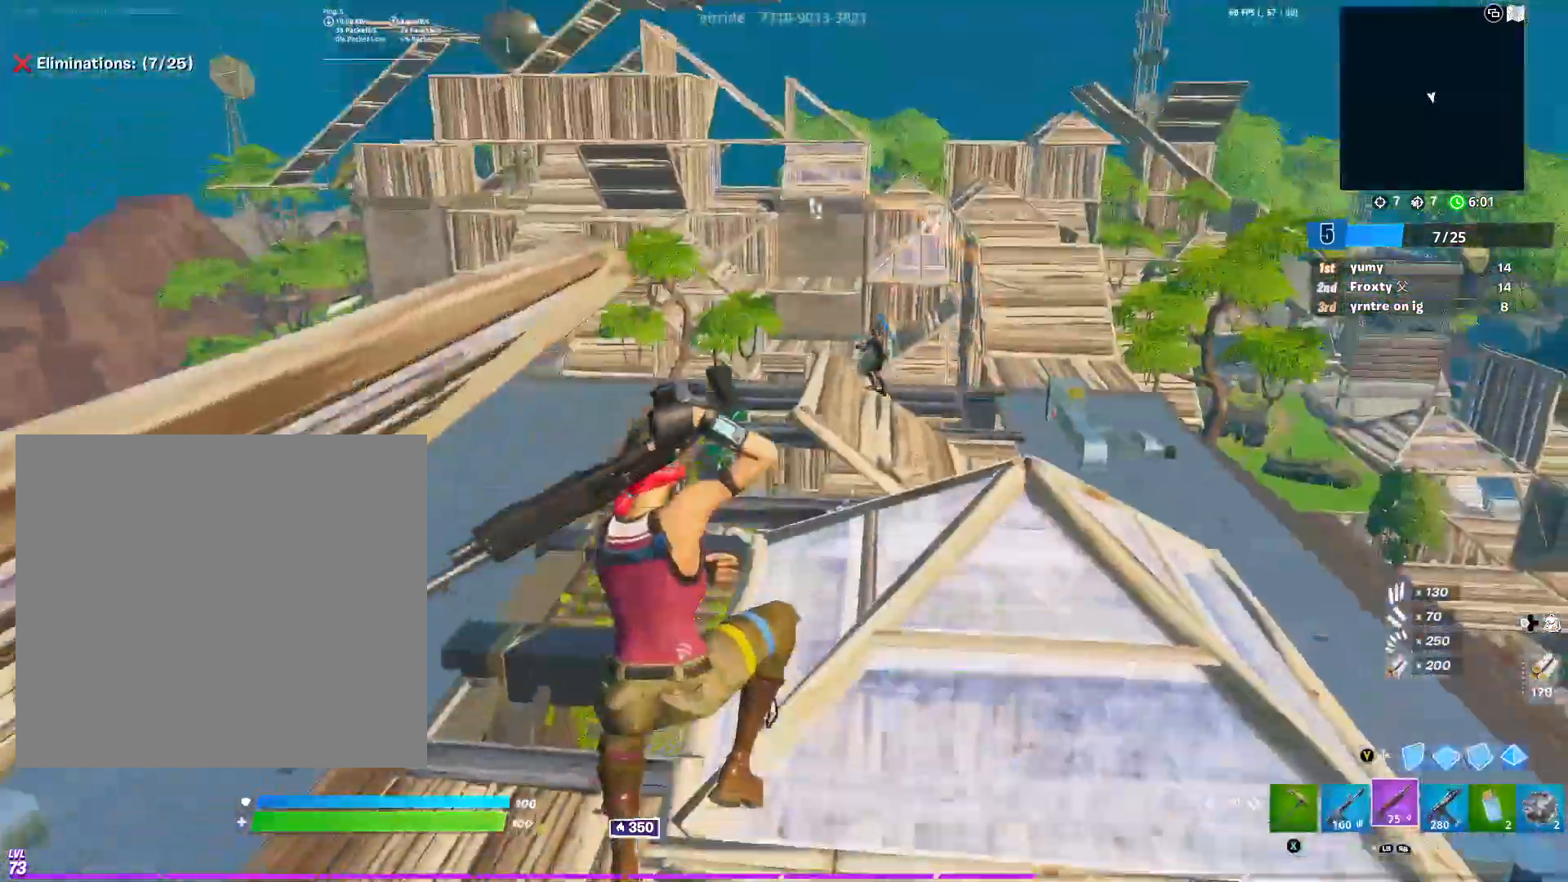
{"buttons": ["L1"], "left_stick": "up-right", "right_stick": "center", "events": [[83, "right_stick", "center"], [467, "L1", "down"]]}
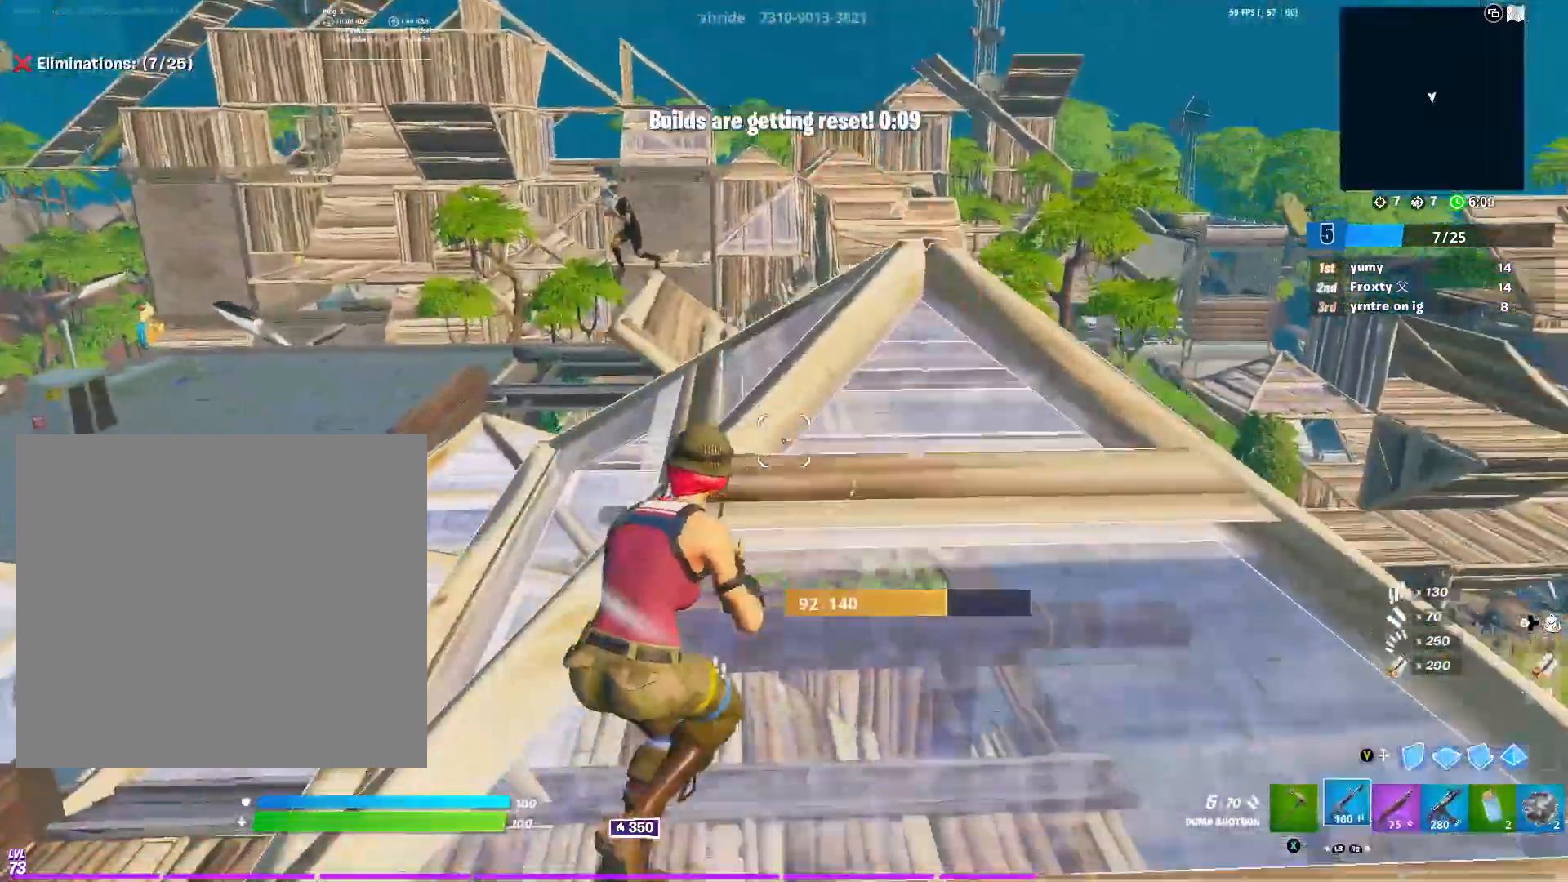
{"buttons": [], "left_stick": "up-right", "right_stick": "center", "events": [[50, "L1", "up"], [216, "right_stick", "left"], [250, "left_stick", "up-left"], [450, "right_stick", "center"], [483, "left_stick", "up-right"]]}